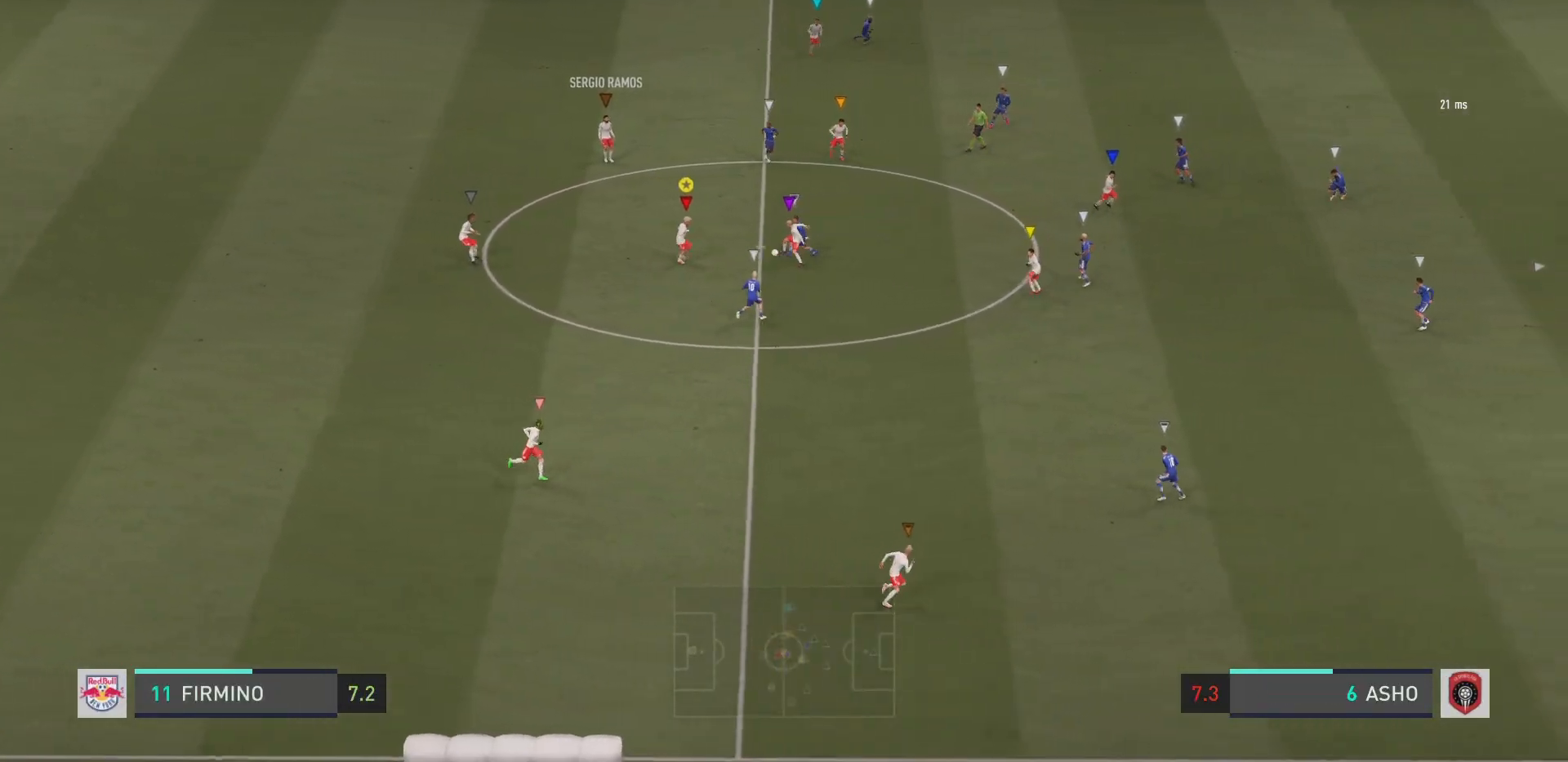
Gameplay with a controller (PlayStation layout); each line is a JSON object with the inputs held at the frame after it. "events" lists button and stick changes between this image and that frame as [ms after this image, input, new state], when the widget could be followed in between. Not read: L3 R3.
{"buttons": ["L2"], "left_stick": "left", "right_stick": "center", "events": [[484, "left_stick", "left"]]}
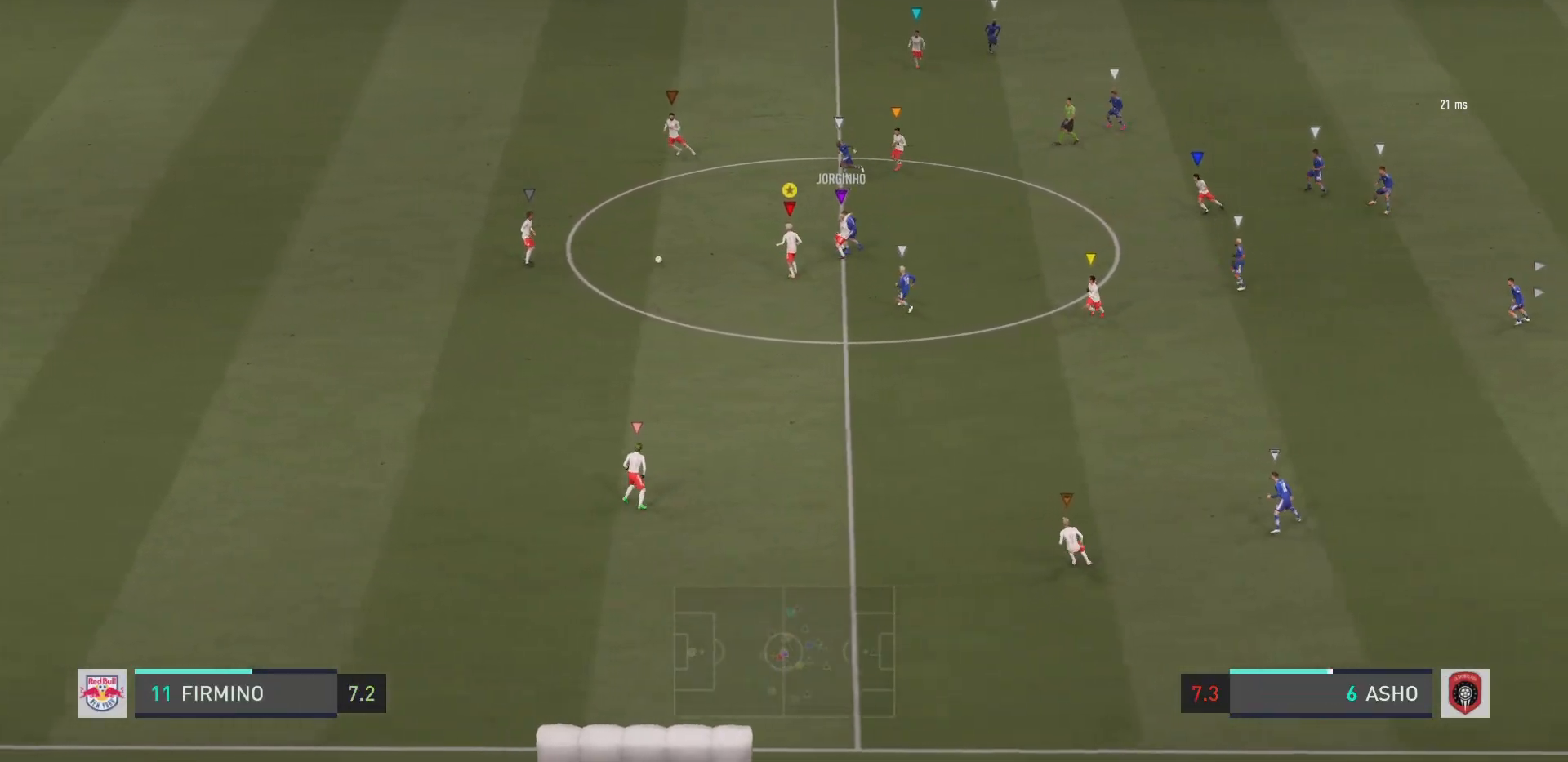
{"buttons": ["R2"], "left_stick": "down", "right_stick": "center", "events": [[117, "left_stick", "down-left"], [201, "L2", "up"], [317, "R2", "down"], [351, "left_stick", "down"]]}
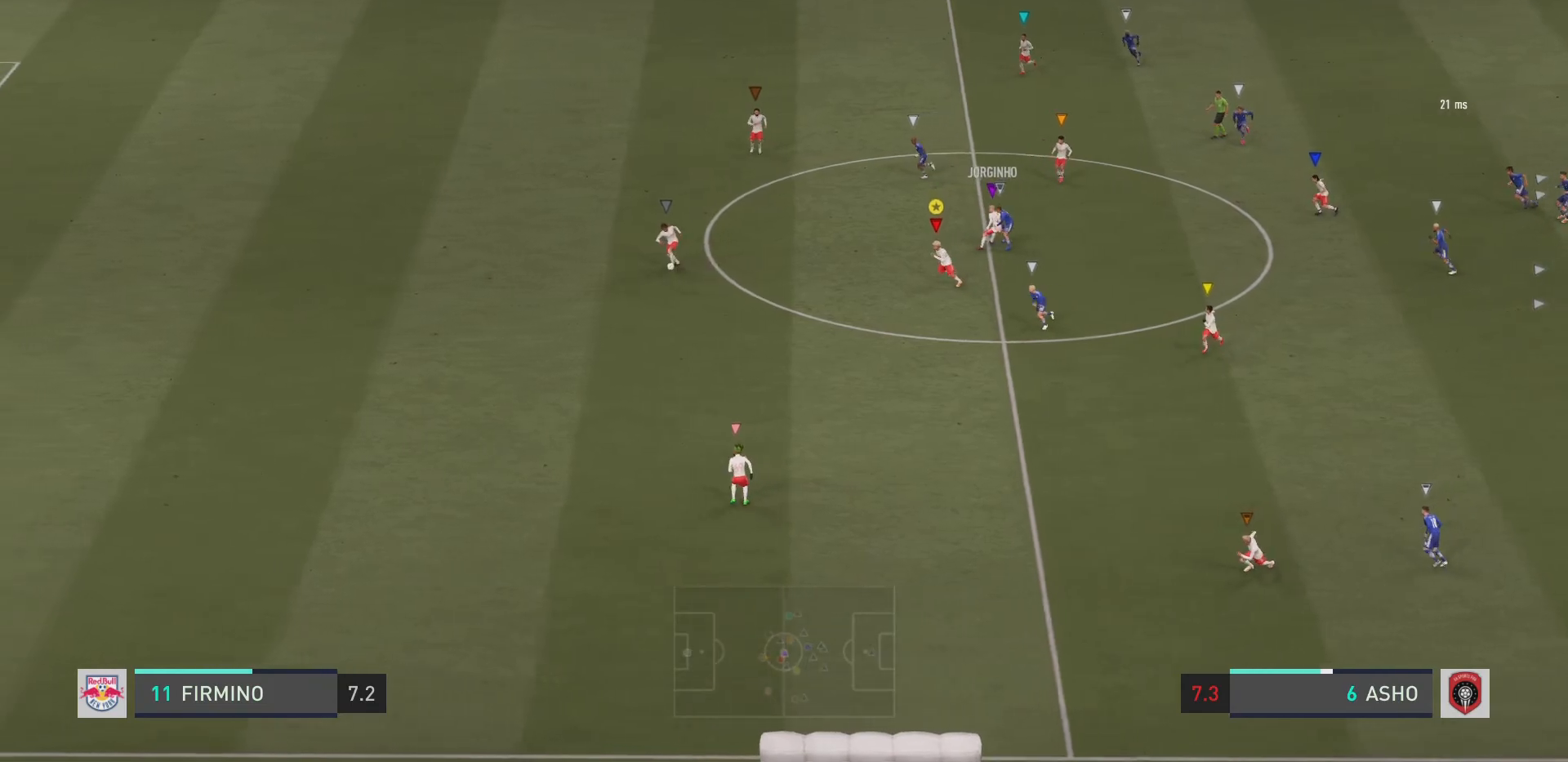
{"buttons": ["L2"], "left_stick": "down", "right_stick": "center", "events": [[283, "L2", "down"], [300, "R2", "up"]]}
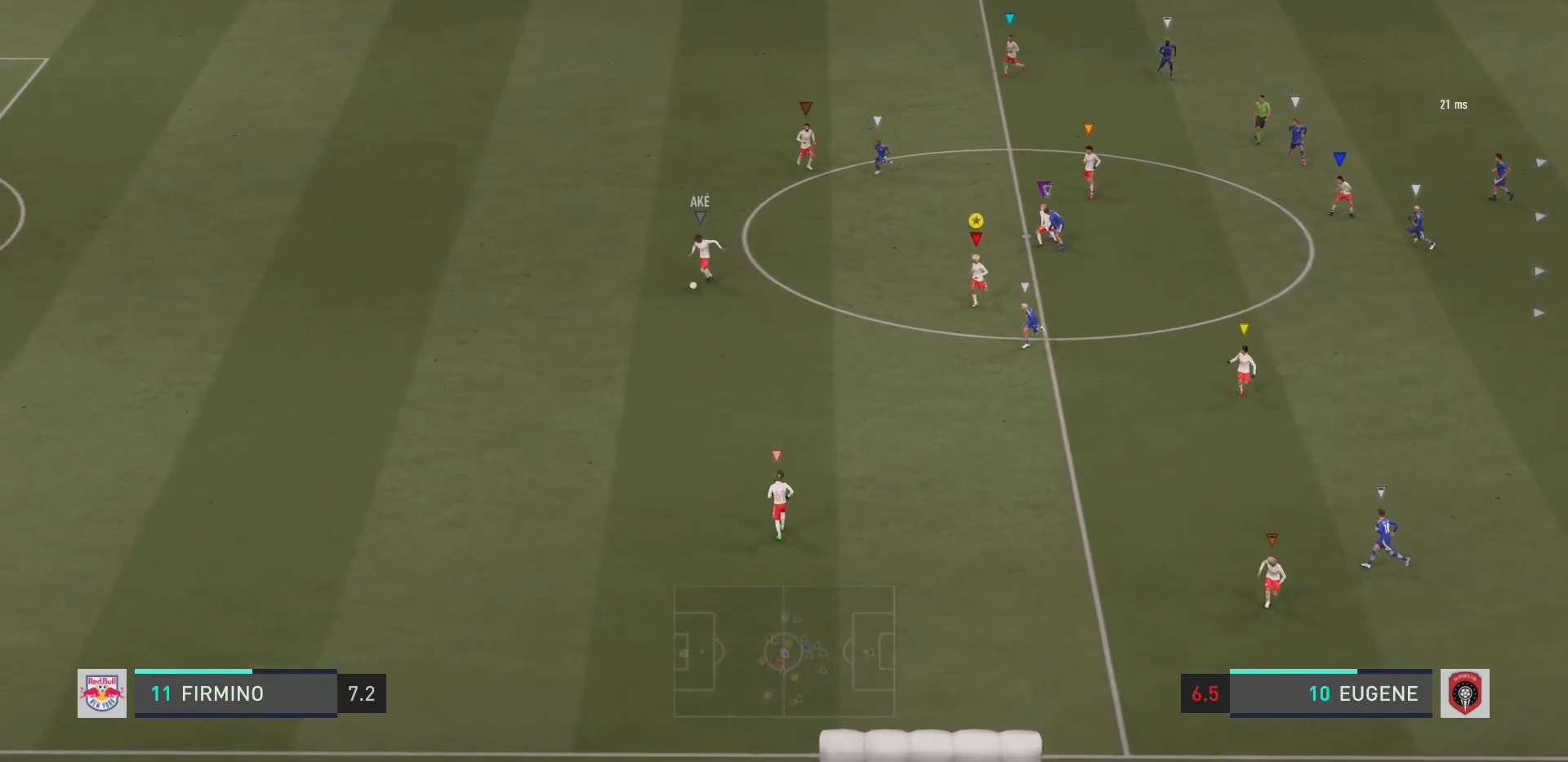
{"buttons": ["L2"], "left_stick": "down-right", "right_stick": "center", "events": [[17, "left_stick", "left"], [267, "left_stick", "center"], [317, "left_stick", "up-right"], [401, "left_stick", "down-right"]]}
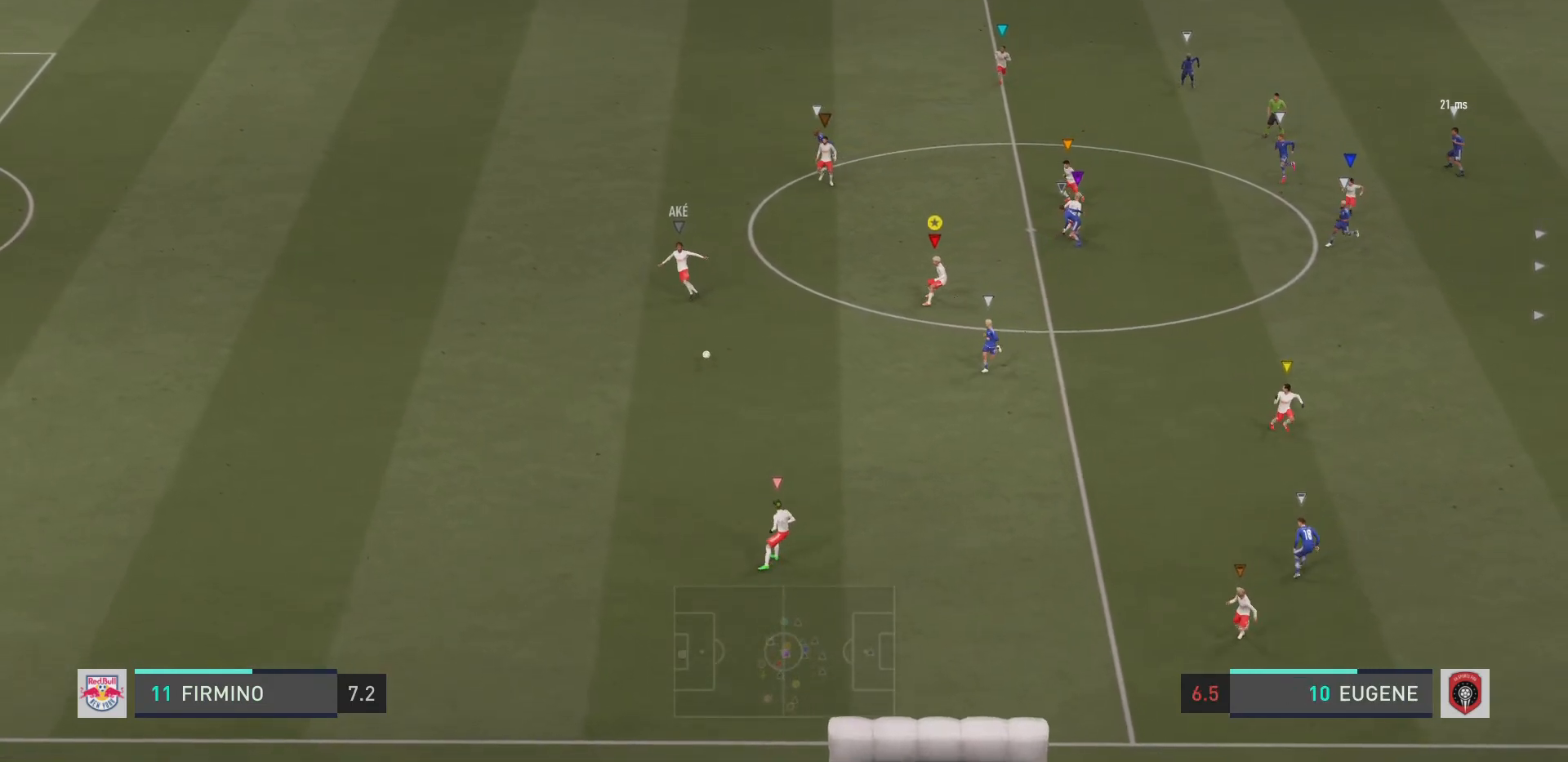
{"buttons": ["R2"], "left_stick": "down-right", "right_stick": "center", "events": [[200, "R2", "down"], [417, "L2", "up"]]}
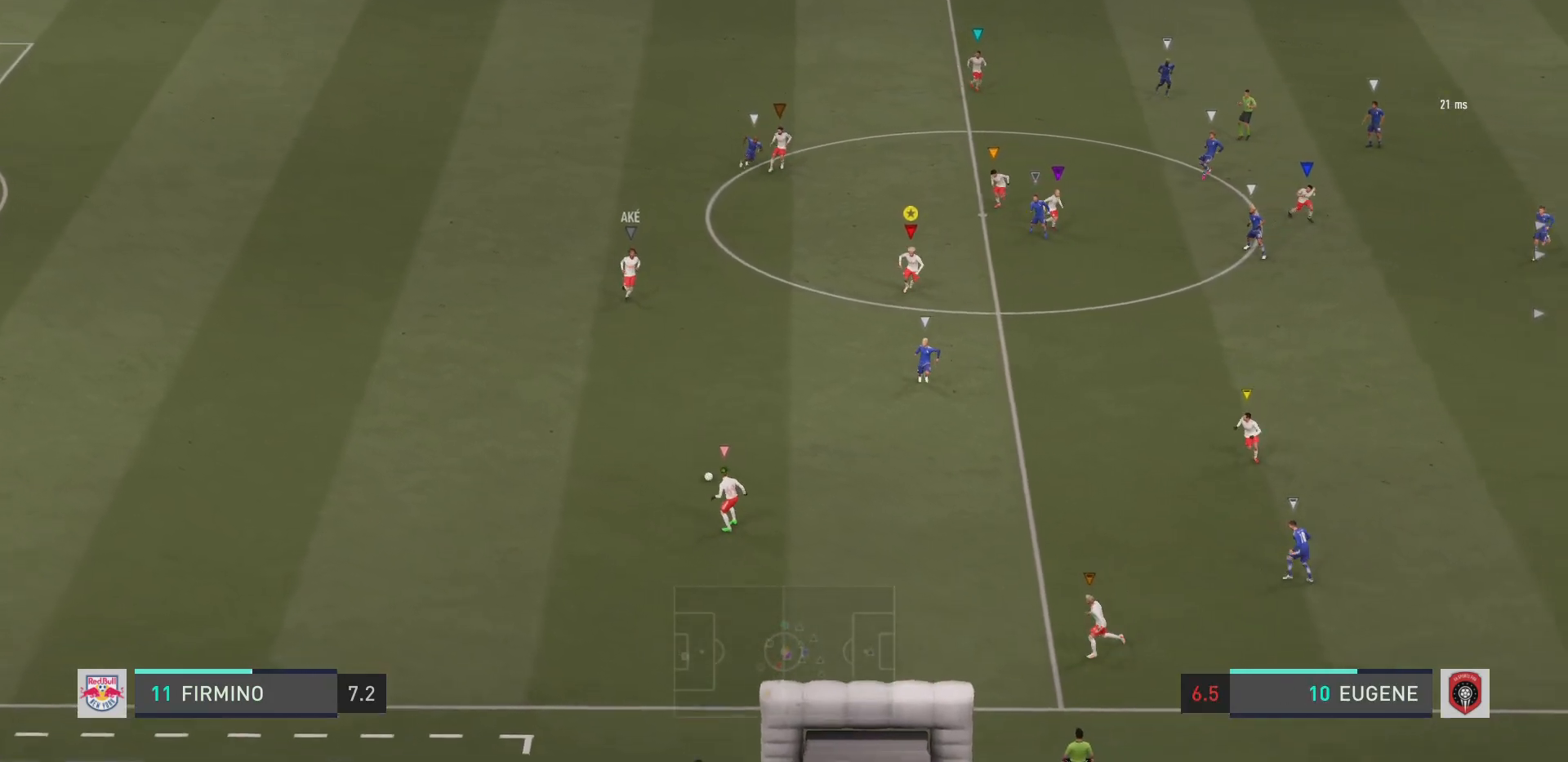
{"buttons": ["R2"], "left_stick": "down-right", "right_stick": "center", "events": []}
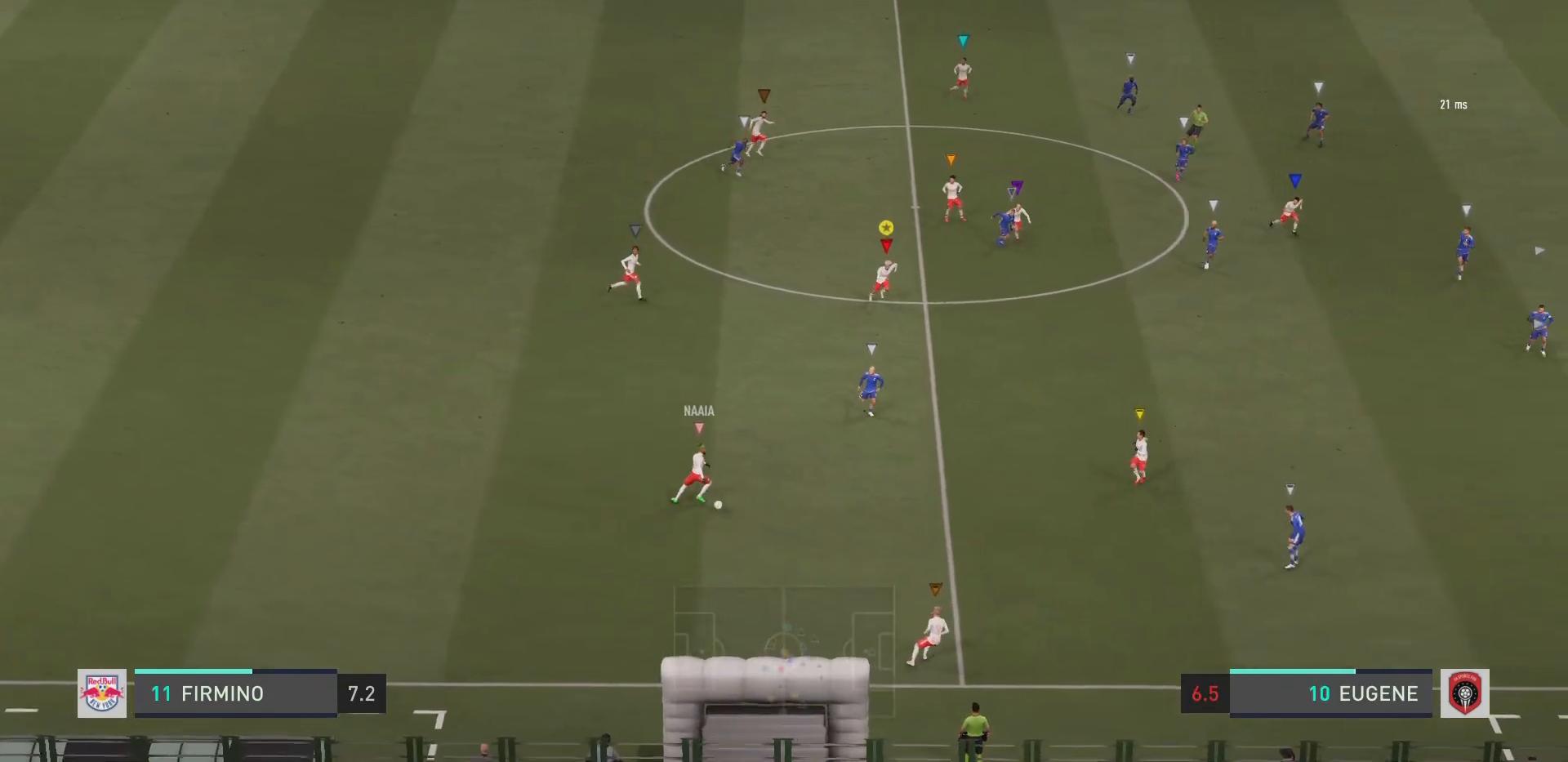
{"buttons": ["R2"], "left_stick": "down-right", "right_stick": "center", "events": []}
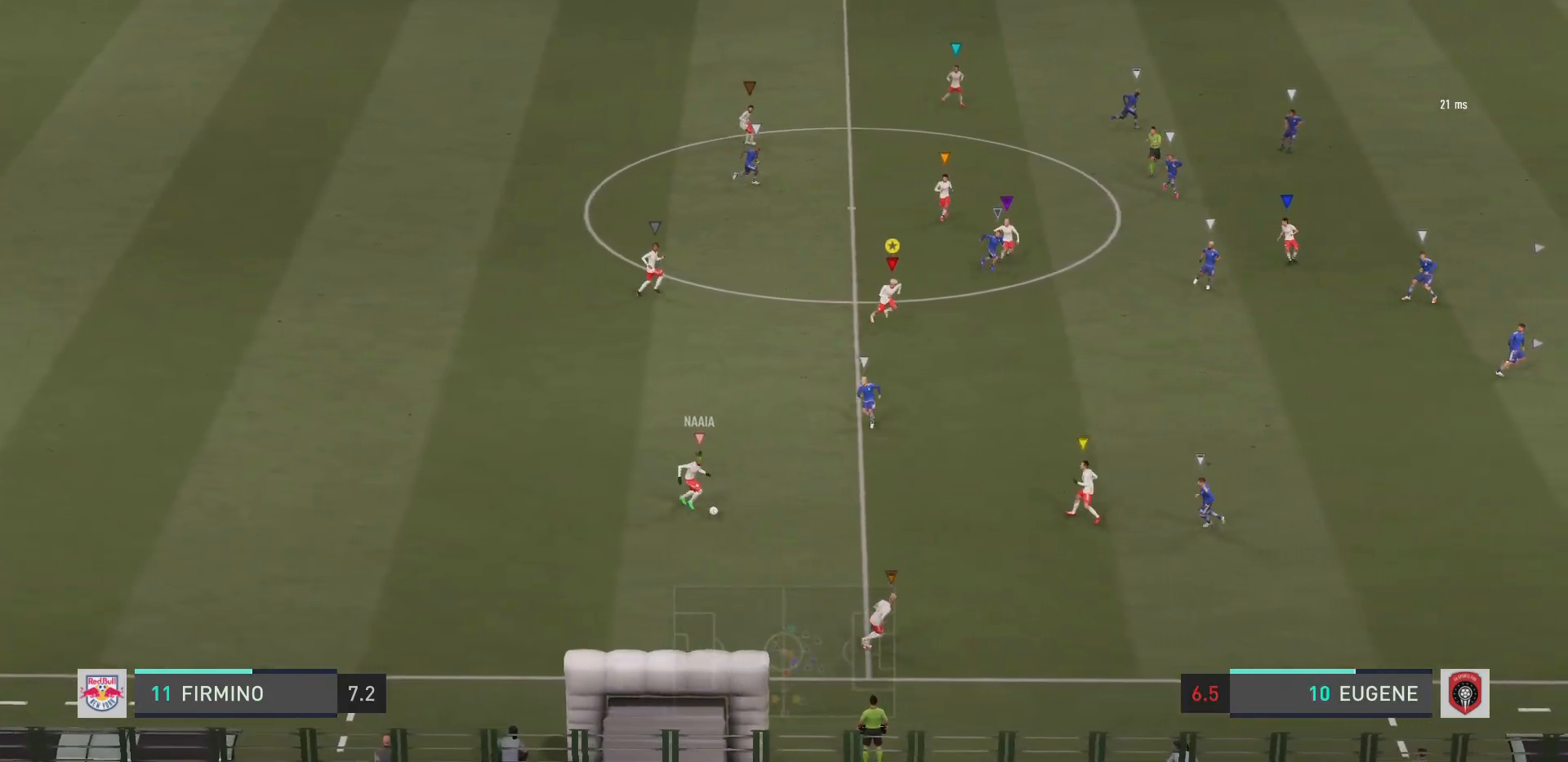
{"buttons": ["R2"], "left_stick": "down-right", "right_stick": "center", "events": []}
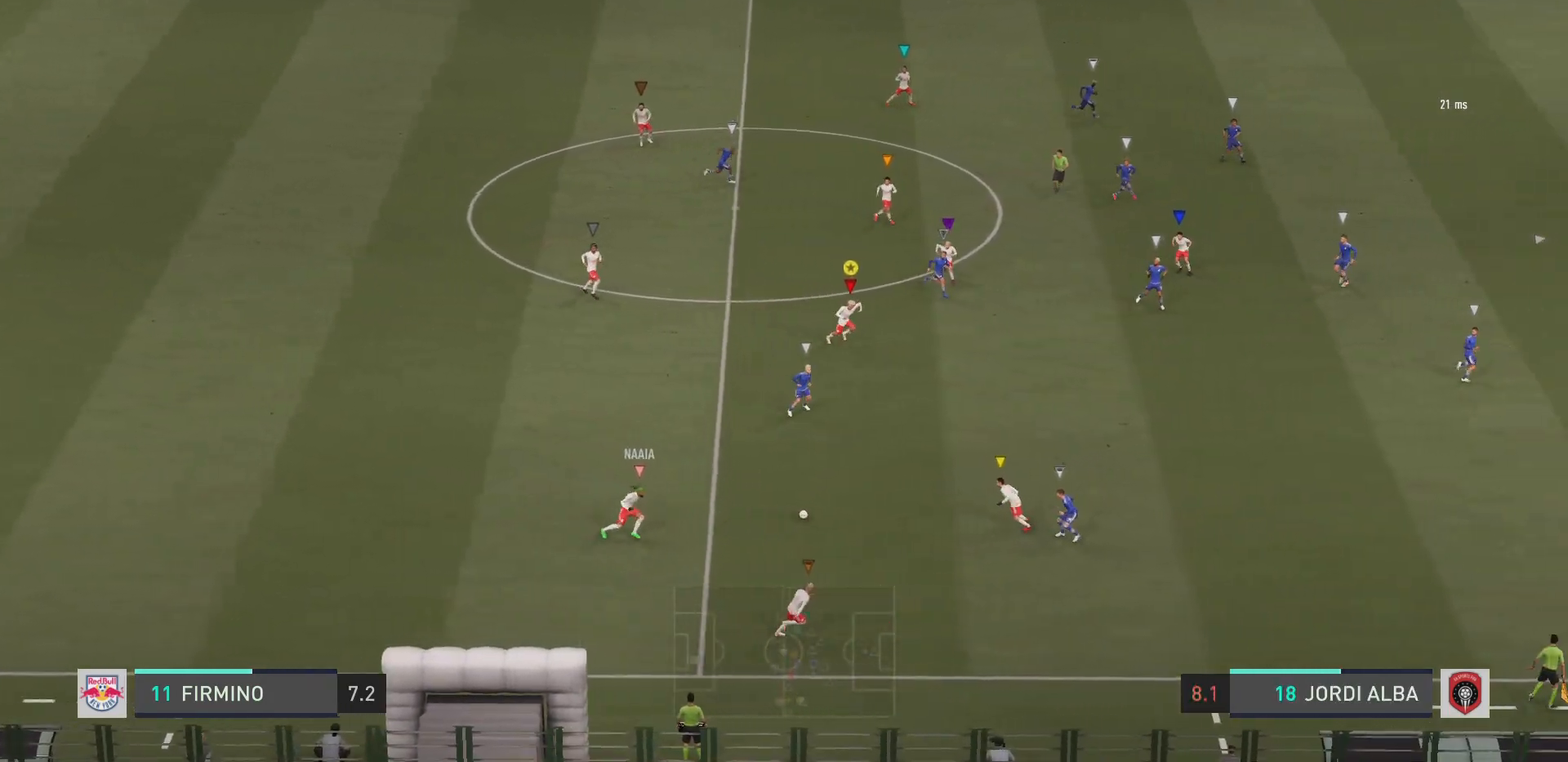
{"buttons": [], "left_stick": "down-right", "right_stick": "center", "events": [[334, "R2", "up"]]}
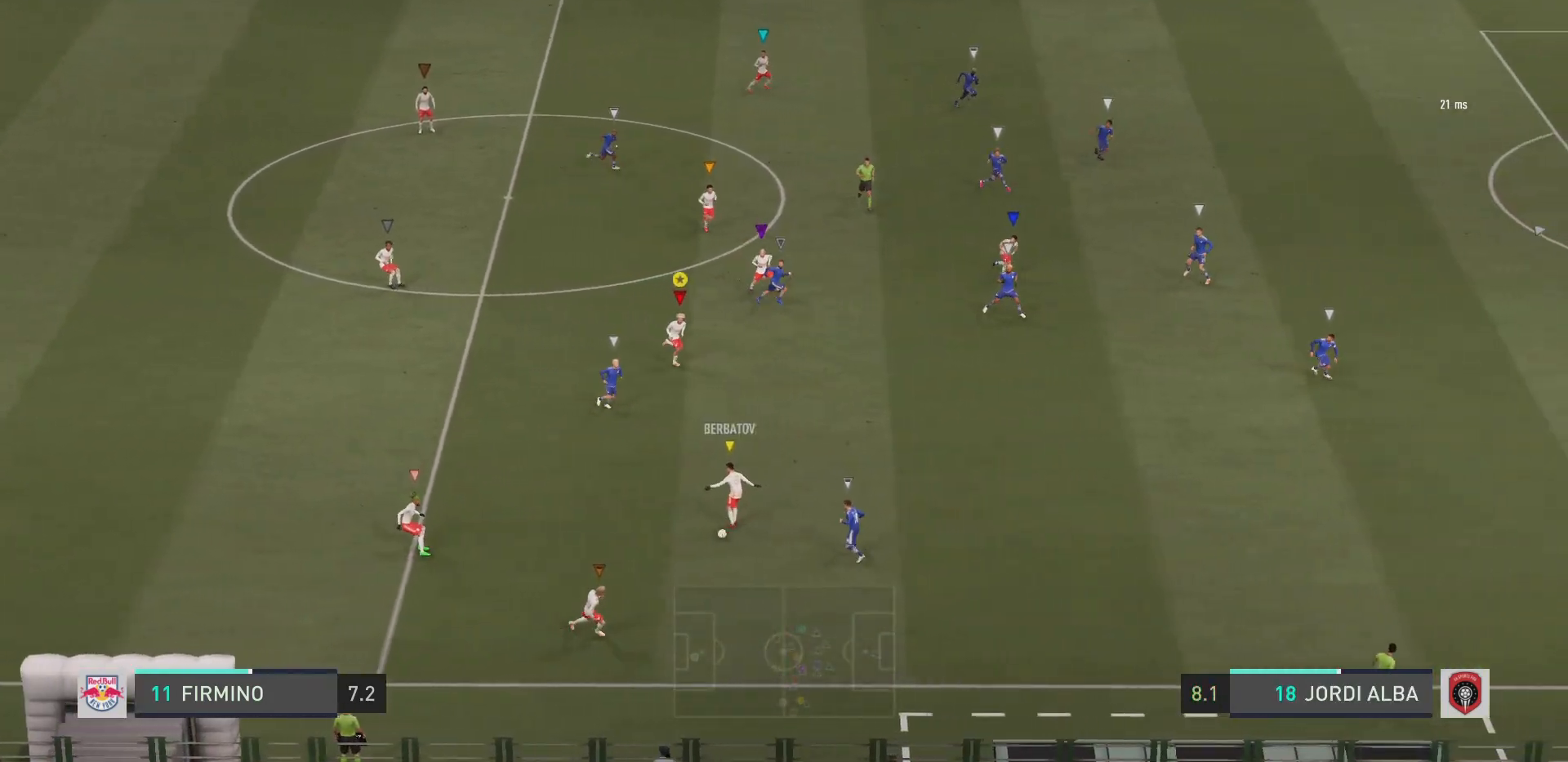
{"buttons": [], "left_stick": "down-right", "right_stick": "center", "events": []}
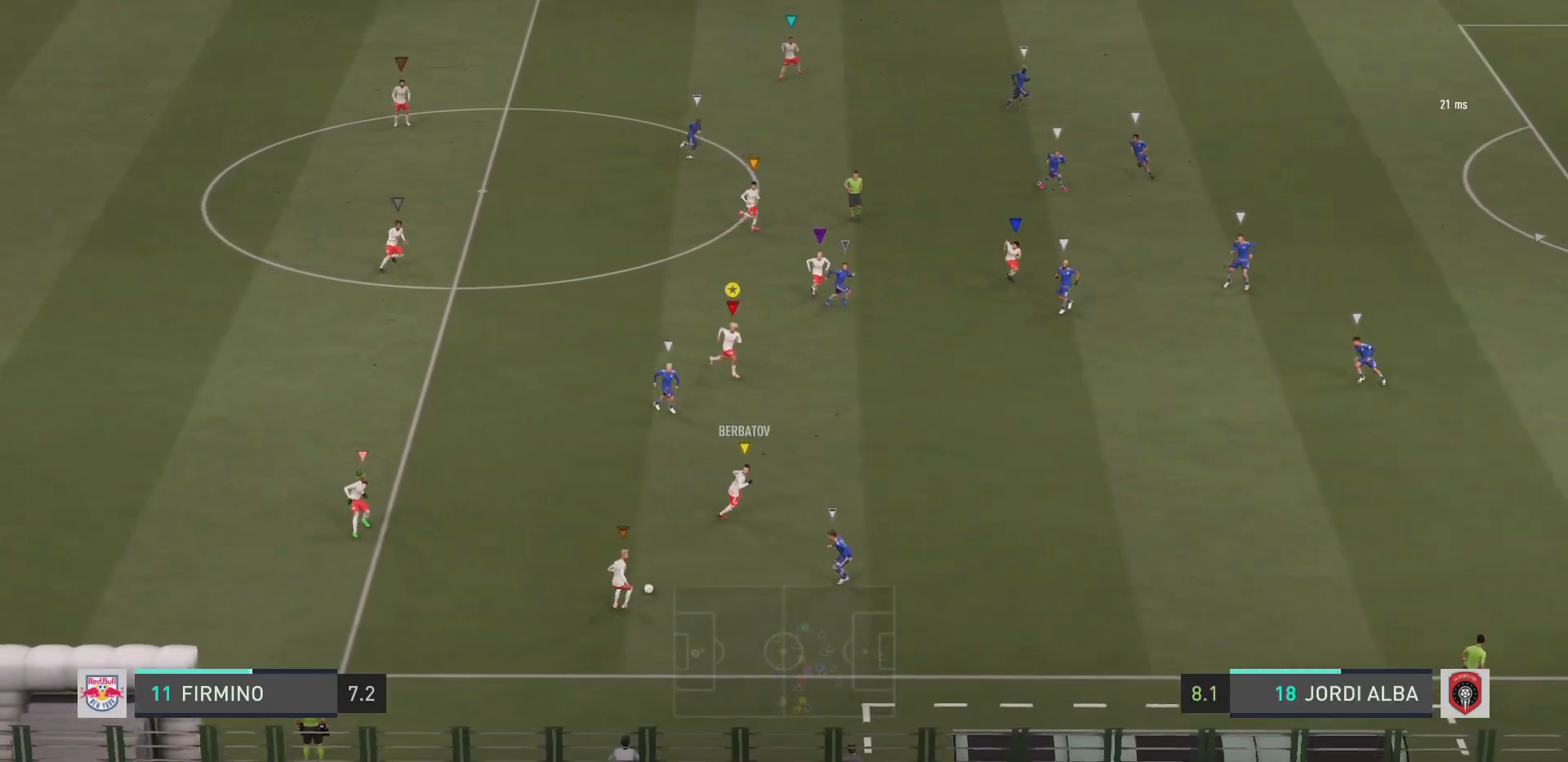
{"buttons": ["R2"], "left_stick": "down-right", "right_stick": "center", "events": [[167, "R2", "down"]]}
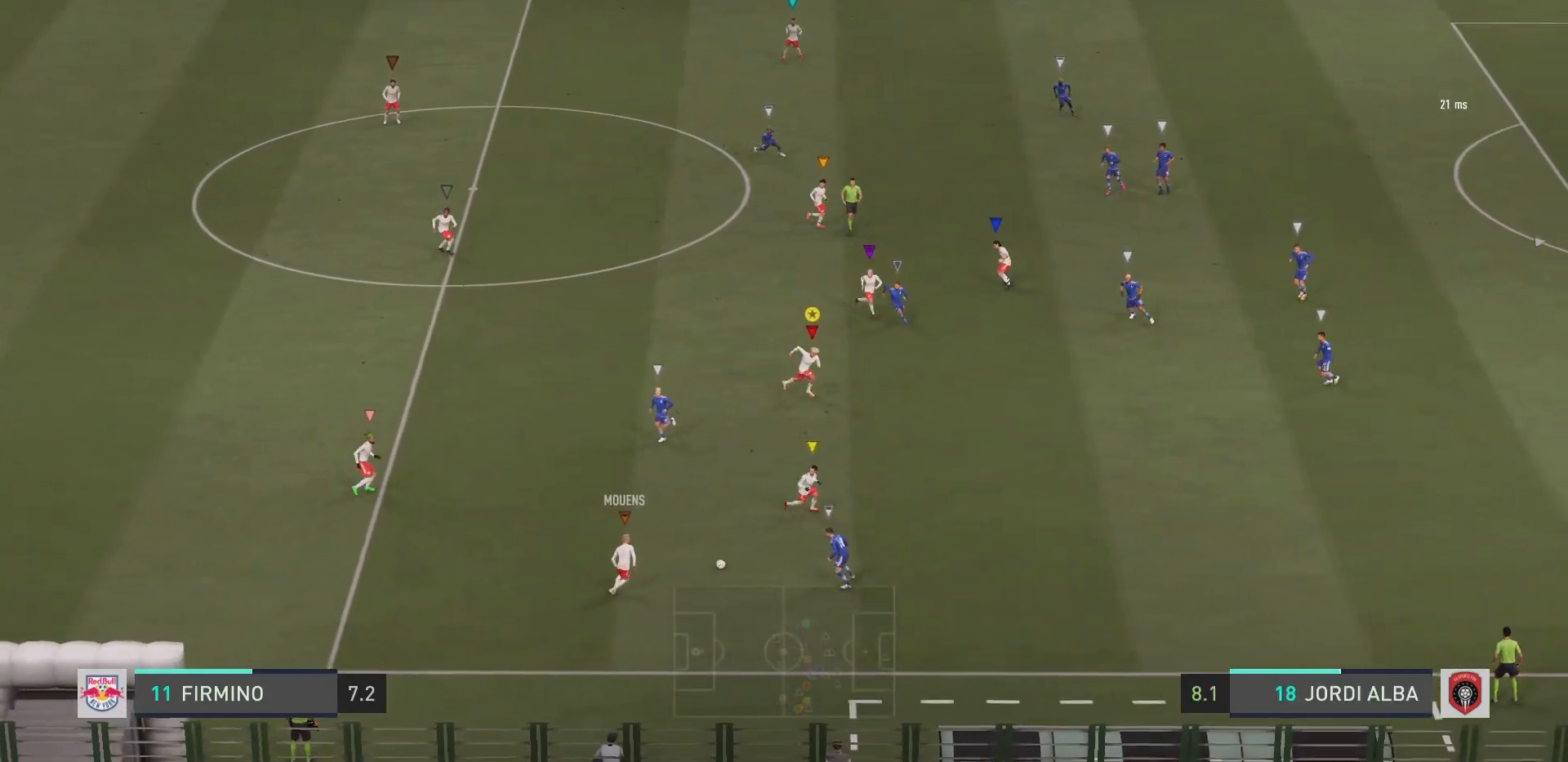
{"buttons": ["R2"], "left_stick": "right", "right_stick": "center", "events": [[284, "R2", "up"], [334, "left_stick", "right"], [451, "R2", "down"]]}
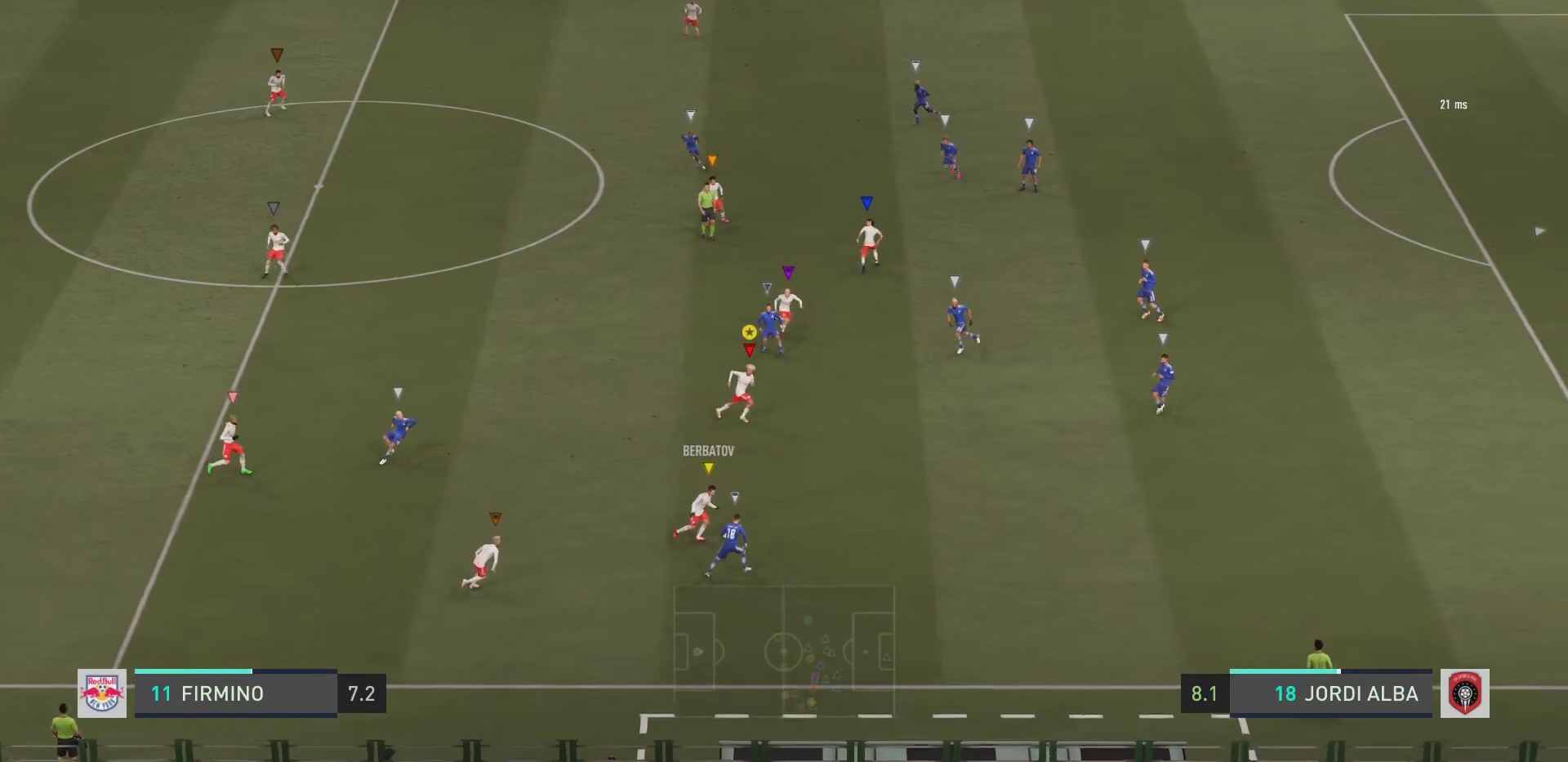
{"buttons": ["R2"], "left_stick": "down-right", "right_stick": "center", "events": [[167, "left_stick", "down-right"]]}
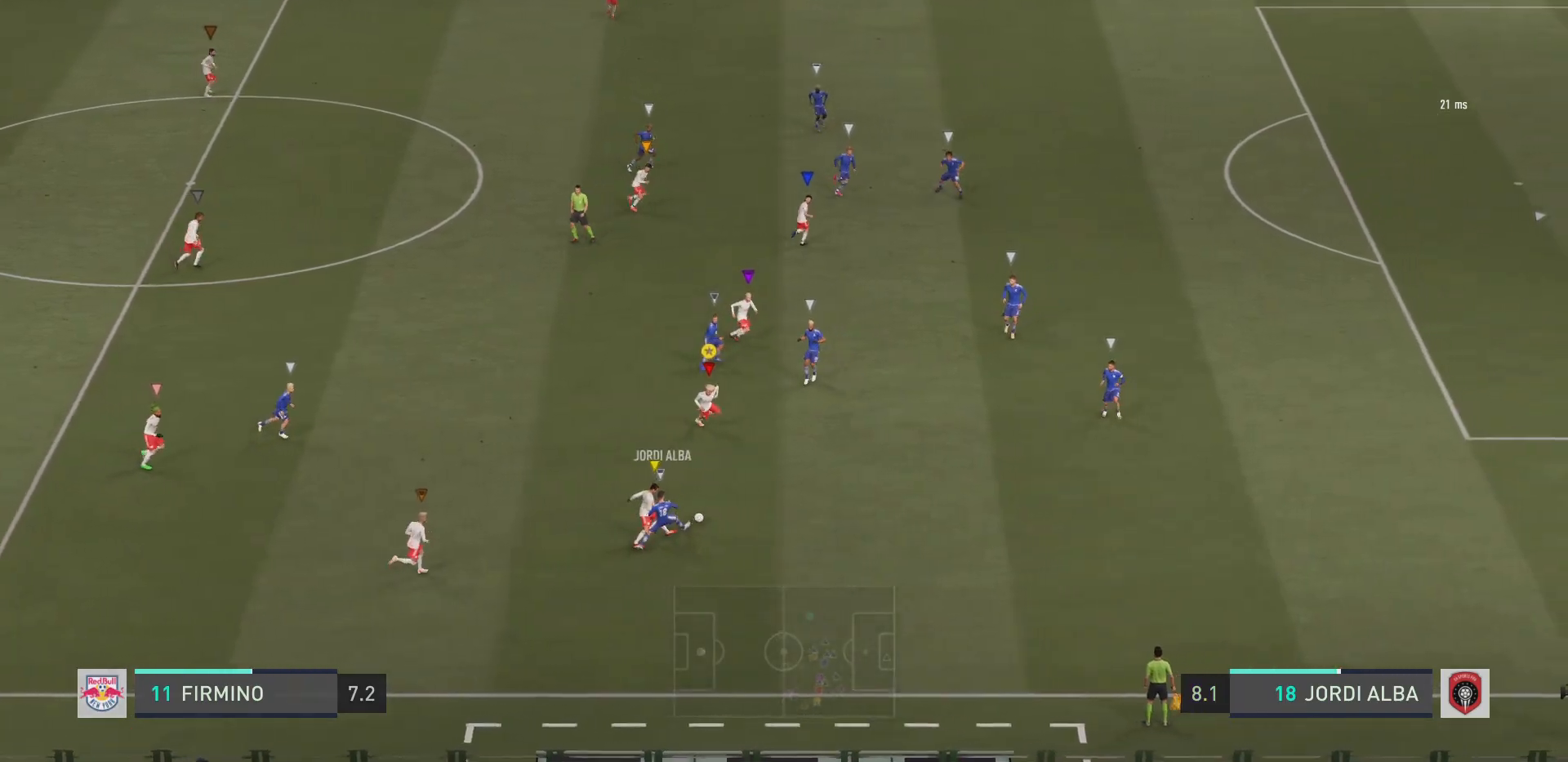
{"buttons": ["R2"], "left_stick": "down-right", "right_stick": "center", "events": []}
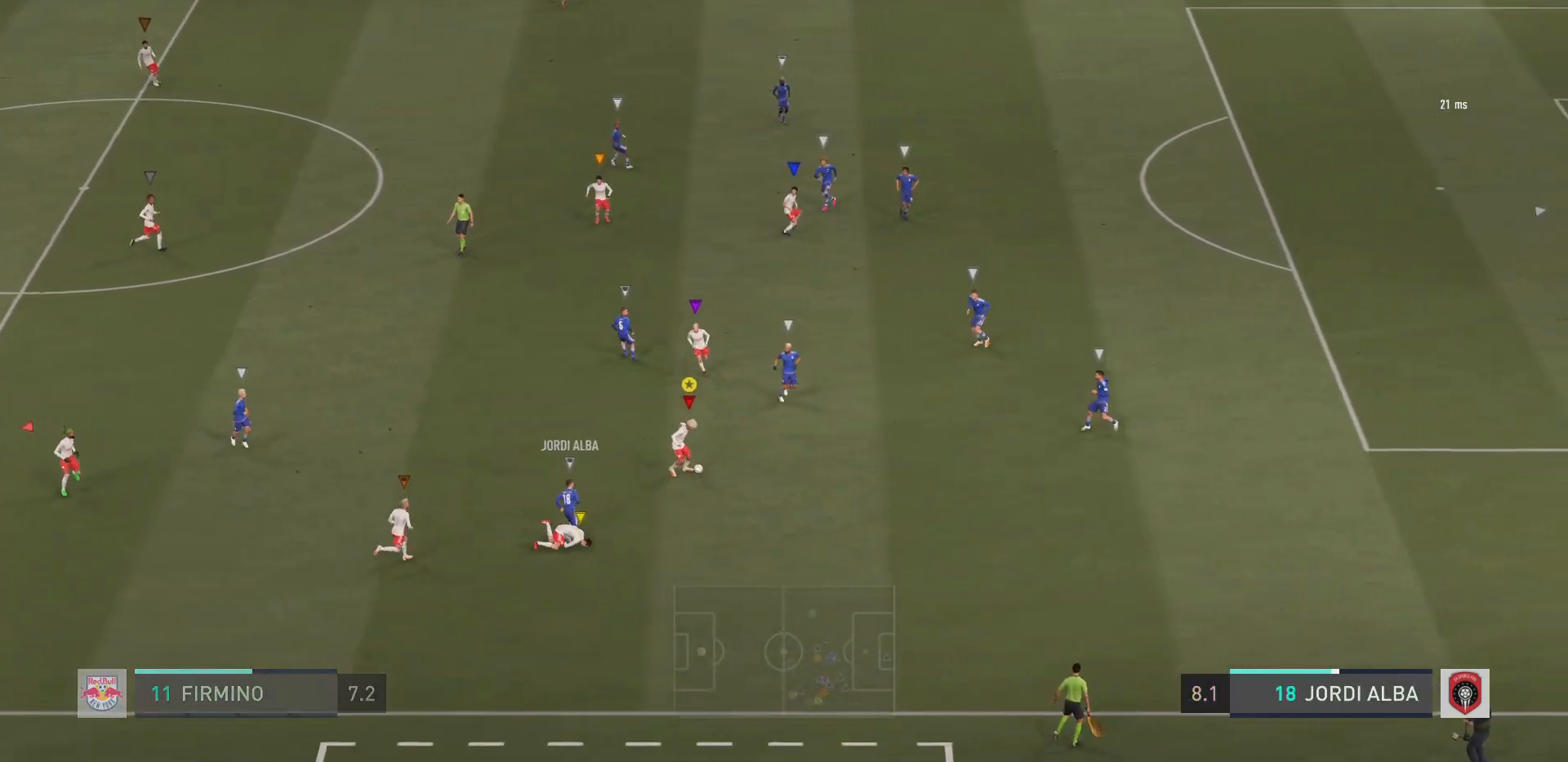
{"buttons": ["R2"], "left_stick": "down-right", "right_stick": "center", "events": []}
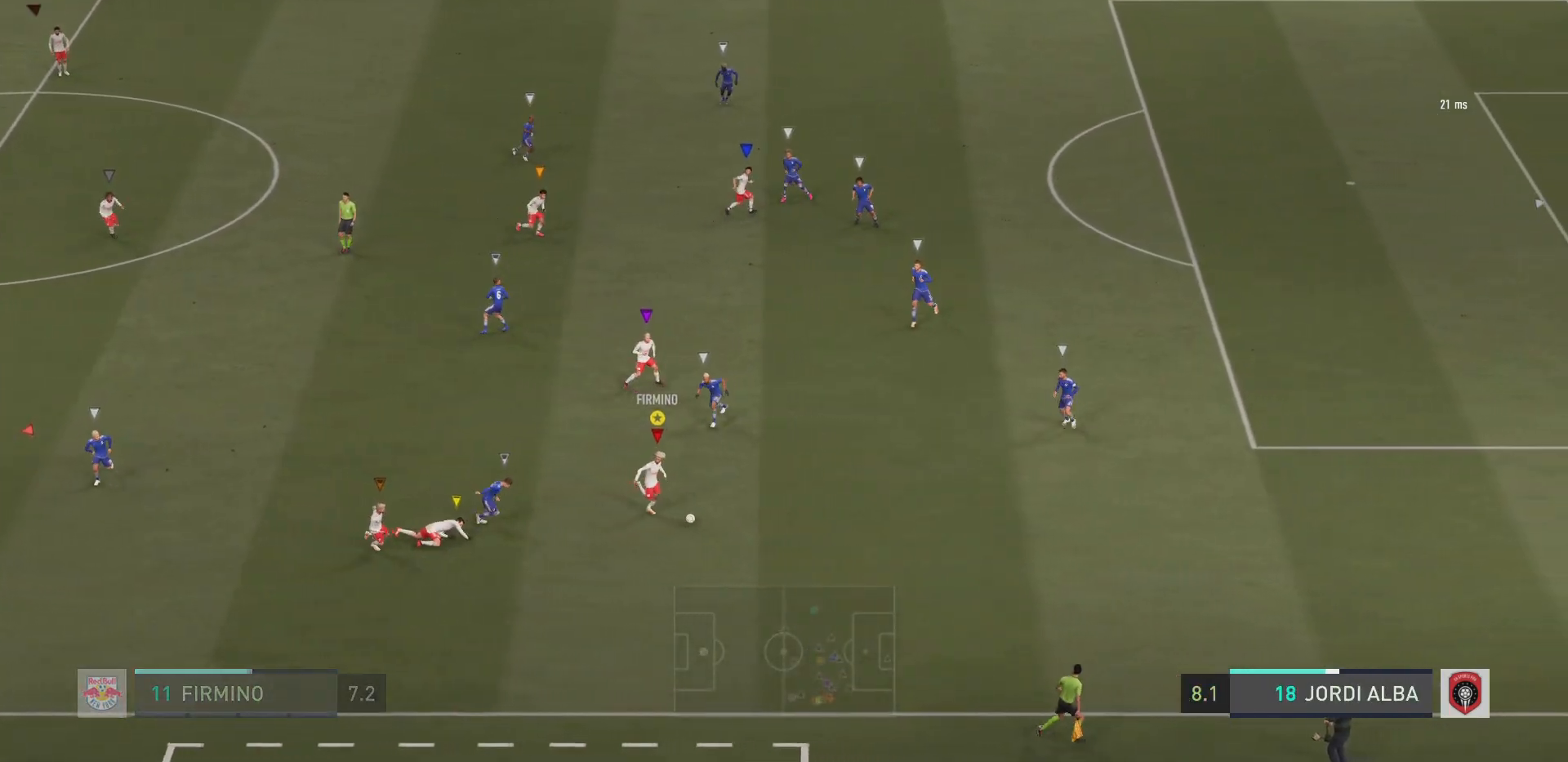
{"buttons": ["R2"], "left_stick": "down-right", "right_stick": "center", "events": []}
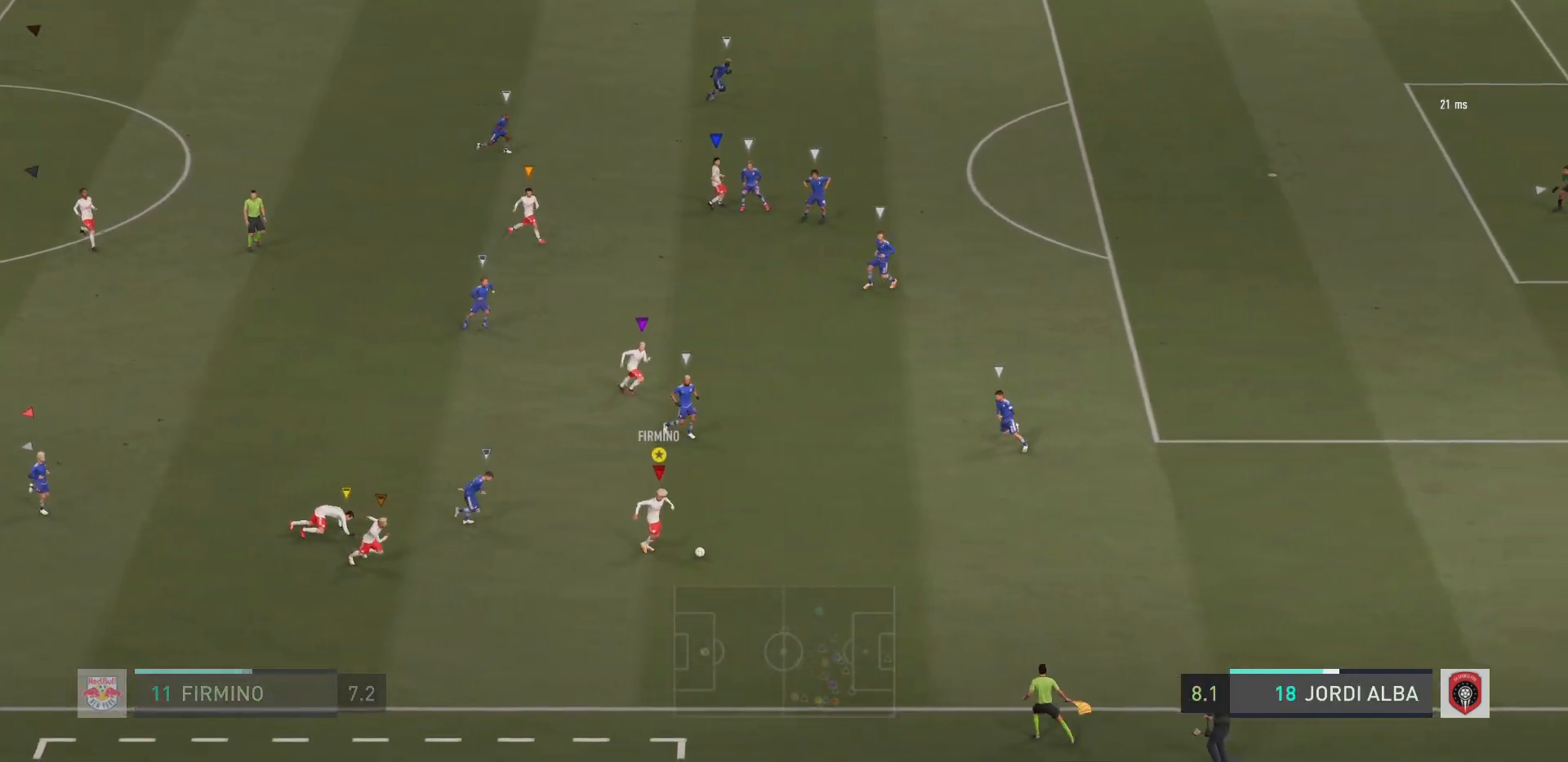
{"buttons": ["R2"], "left_stick": "down-right", "right_stick": "center", "events": []}
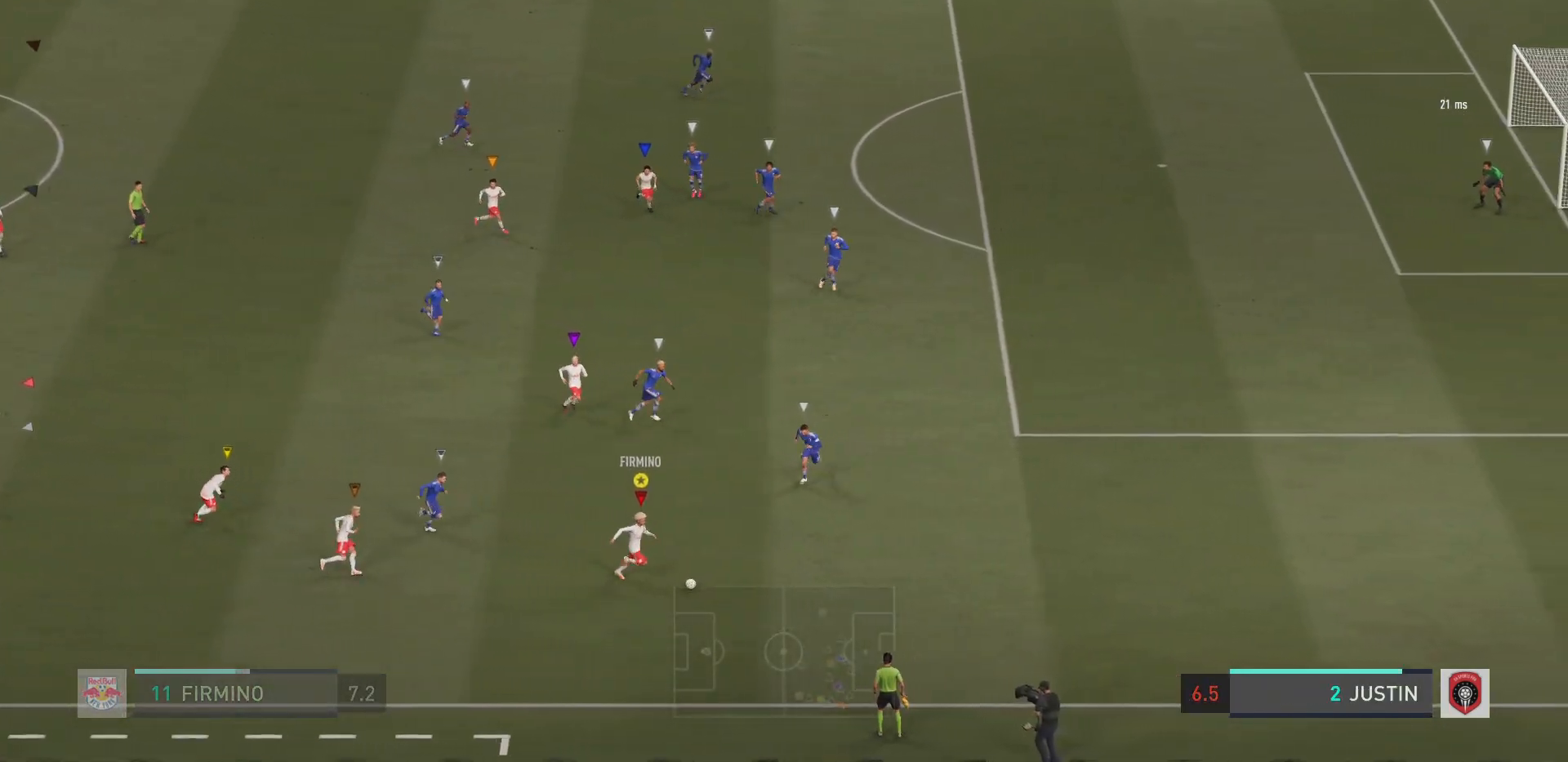
{"buttons": [], "left_stick": "up-right", "right_stick": "center", "events": [[134, "R2", "up"], [184, "right_stick", "up"], [284, "left_stick", "center"], [417, "left_stick", "up-right"], [434, "right_stick", "center"]]}
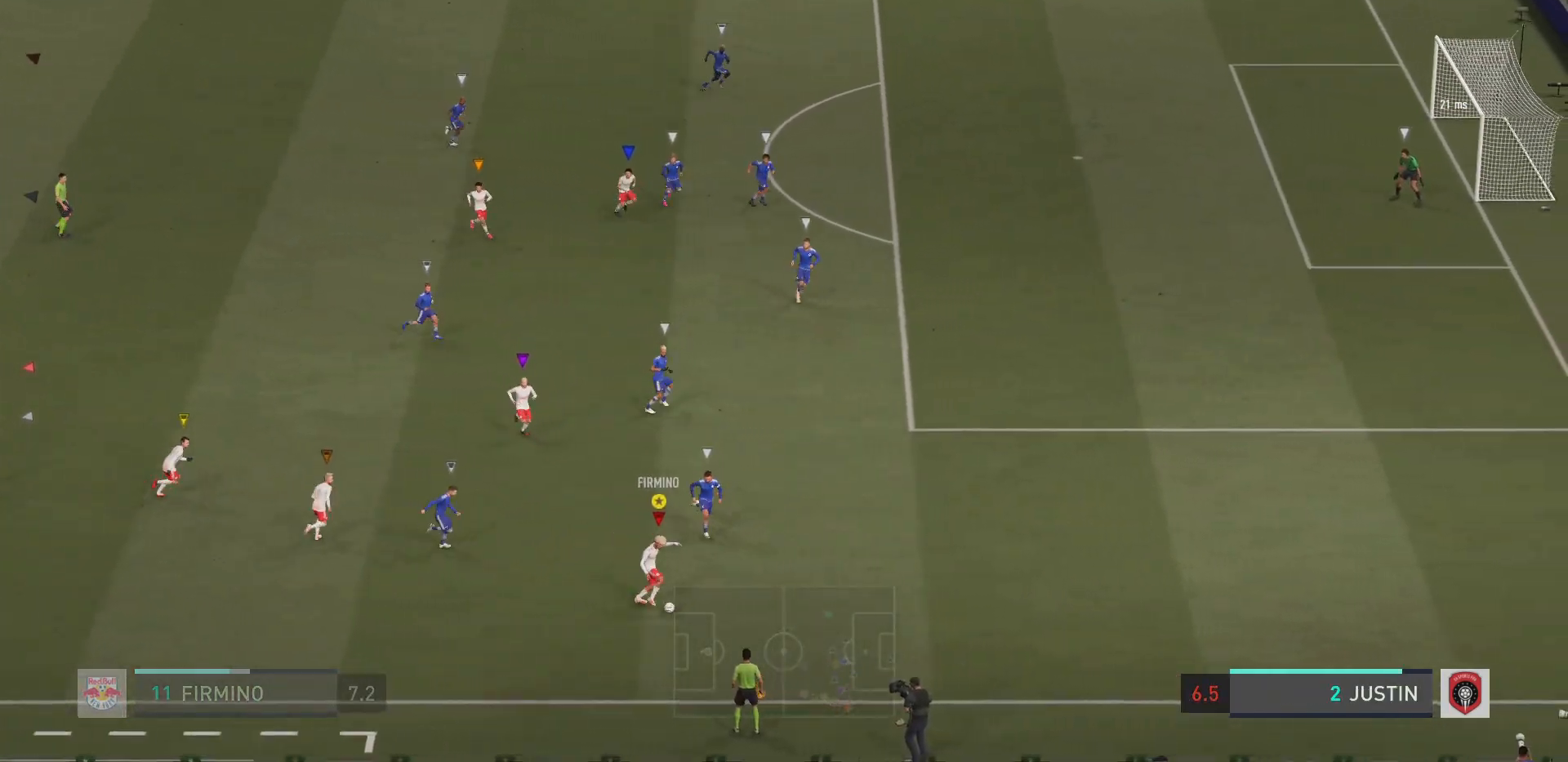
{"buttons": [], "left_stick": "up-left", "right_stick": "center", "events": [[17, "CIRCLE", "down"], [84, "CROSS", "down"], [84, "left_stick", "up"], [117, "CIRCLE", "up"], [250, "CROSS", "up"], [317, "CROSS", "down"], [401, "CROSS", "up"], [401, "left_stick", "up-left"]]}
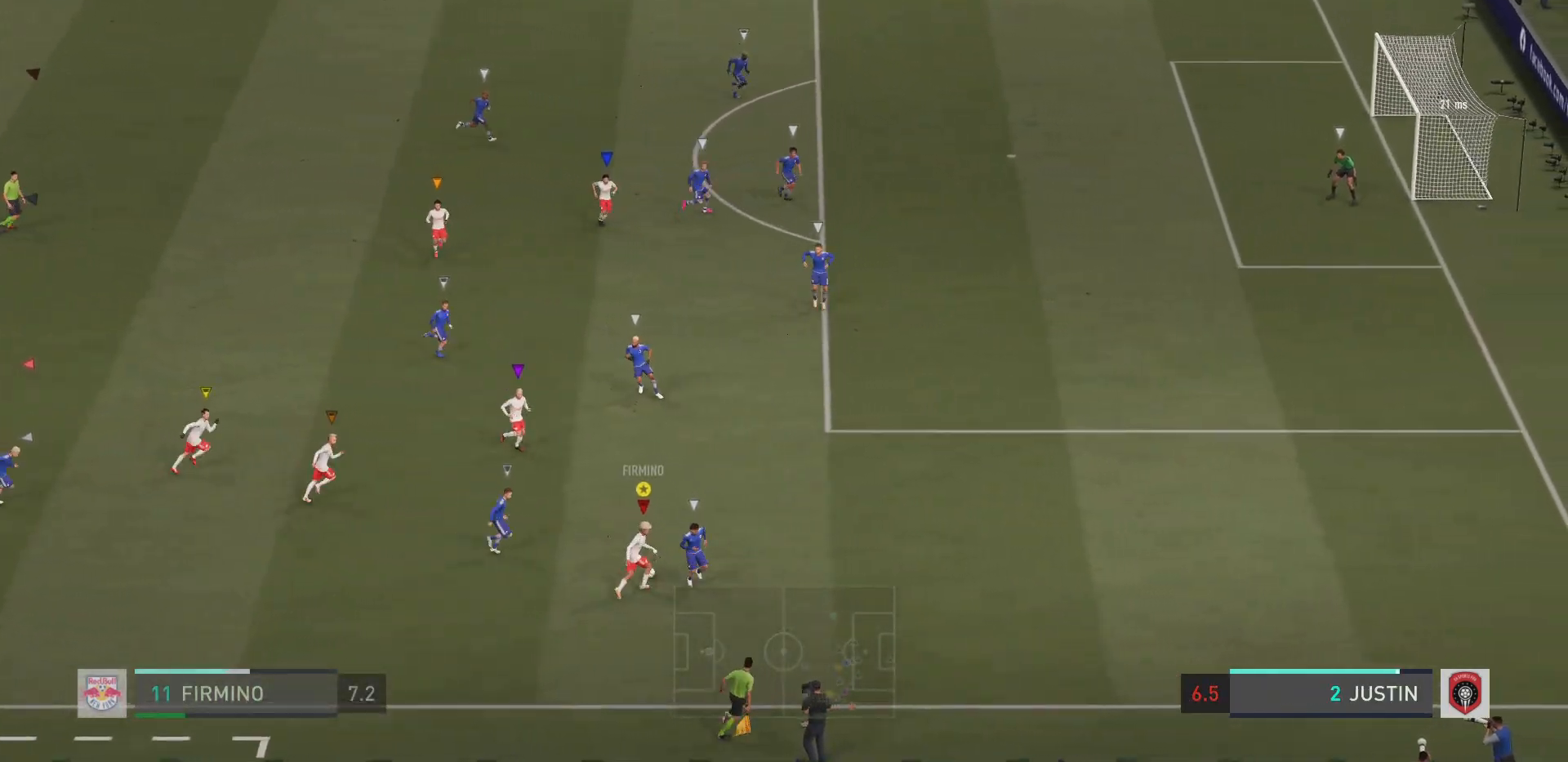
{"buttons": [], "left_stick": "up", "right_stick": "center", "events": [[267, "left_stick", "up"]]}
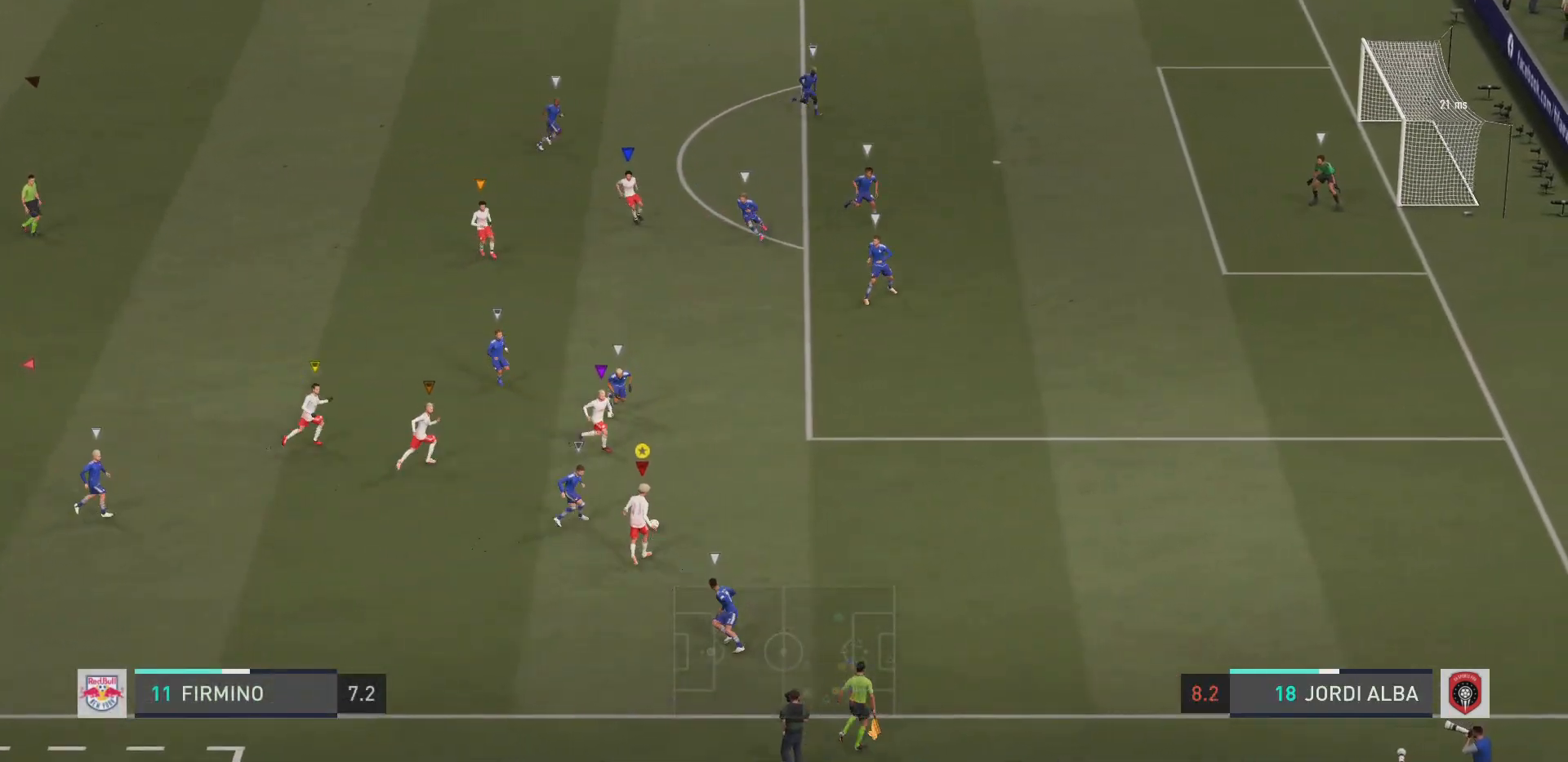
{"buttons": ["R2"], "left_stick": "right", "right_stick": "center", "events": [[167, "left_stick", "up-right"], [267, "R2", "down"], [434, "left_stick", "right"]]}
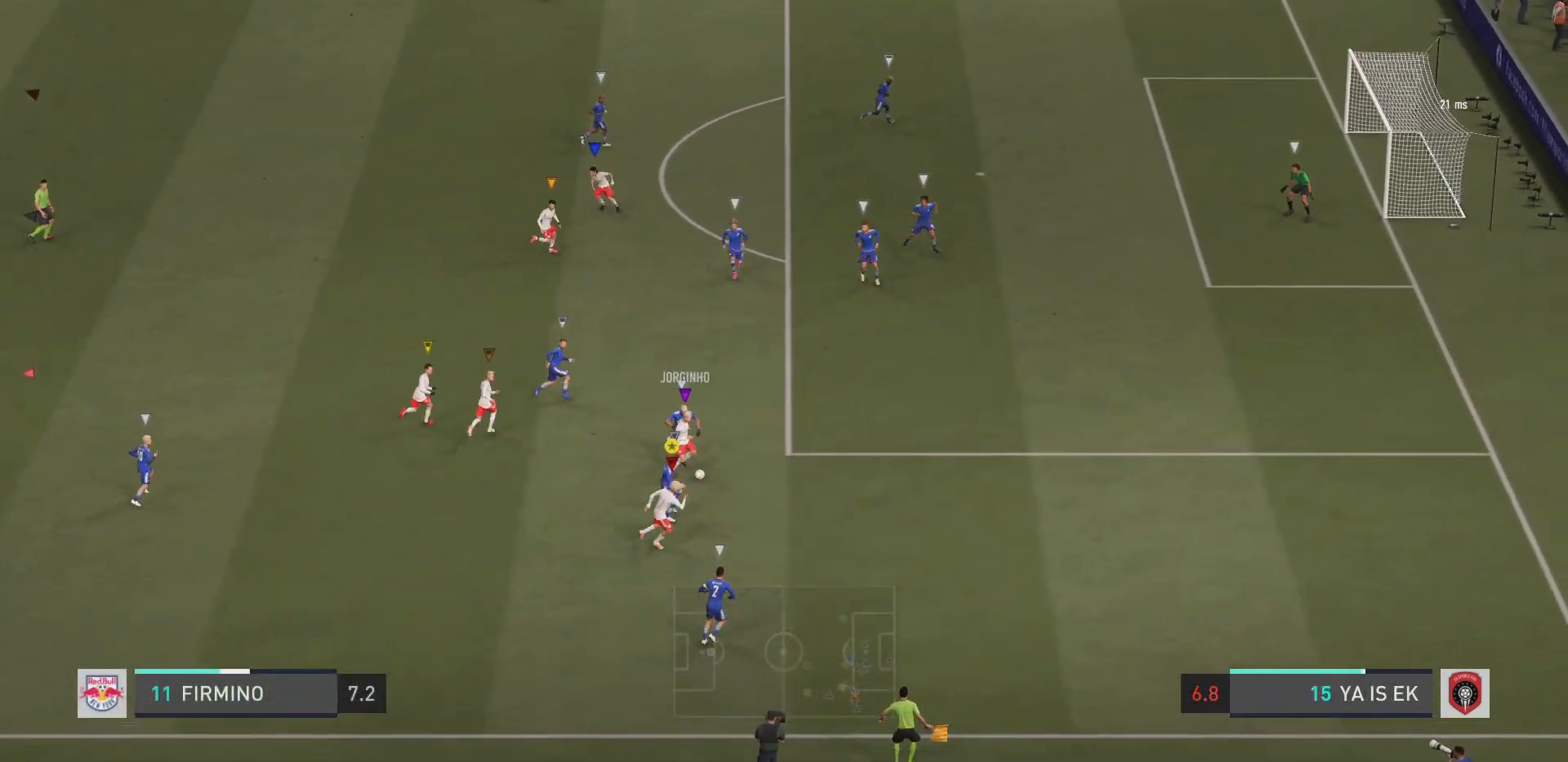
{"buttons": ["R2"], "left_stick": "right", "right_stick": "center", "events": []}
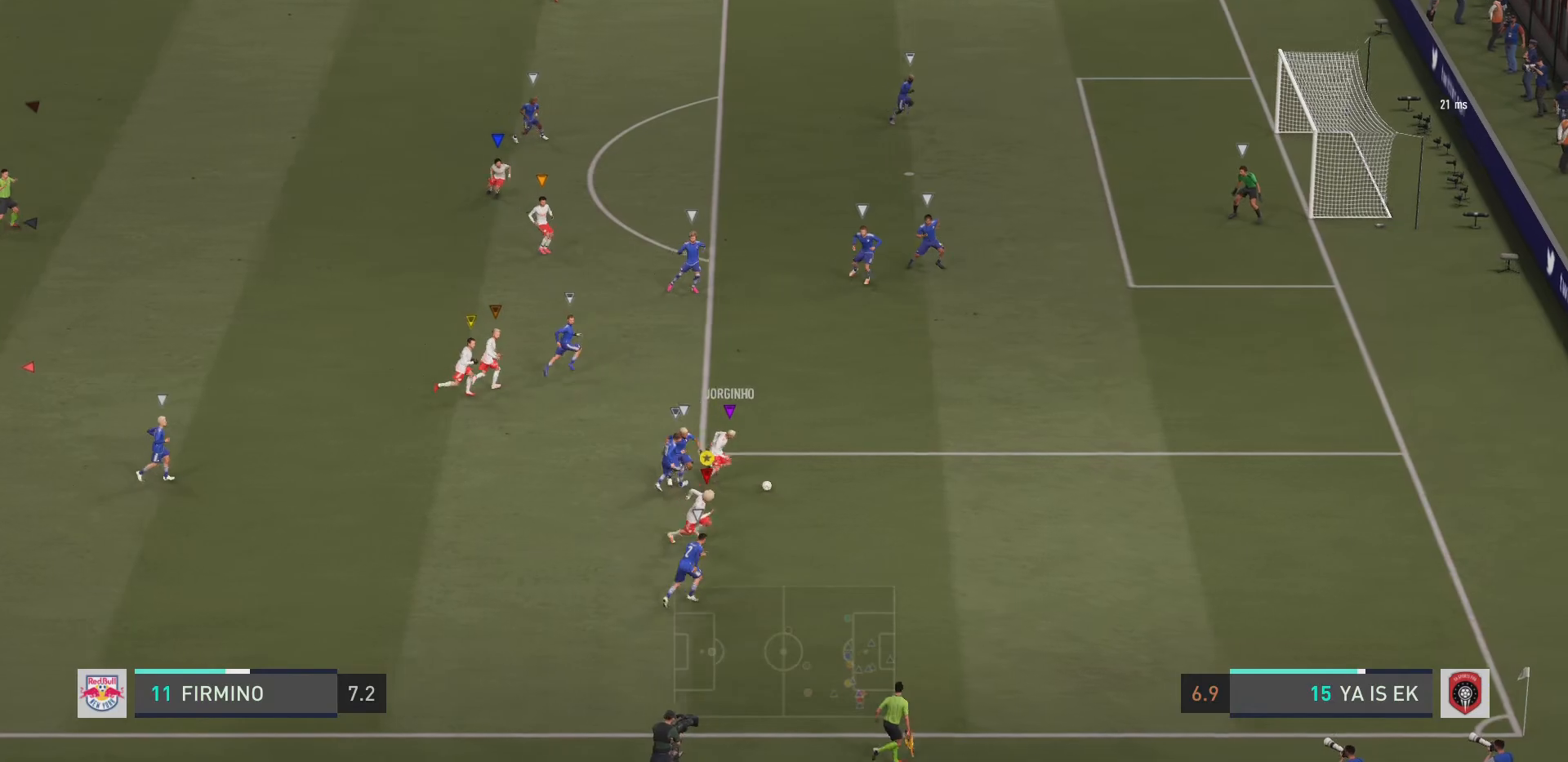
{"buttons": ["R2"], "left_stick": "up-right", "right_stick": "center", "events": [[217, "left_stick", "up-right"], [300, "L2", "down"], [484, "L2", "up"]]}
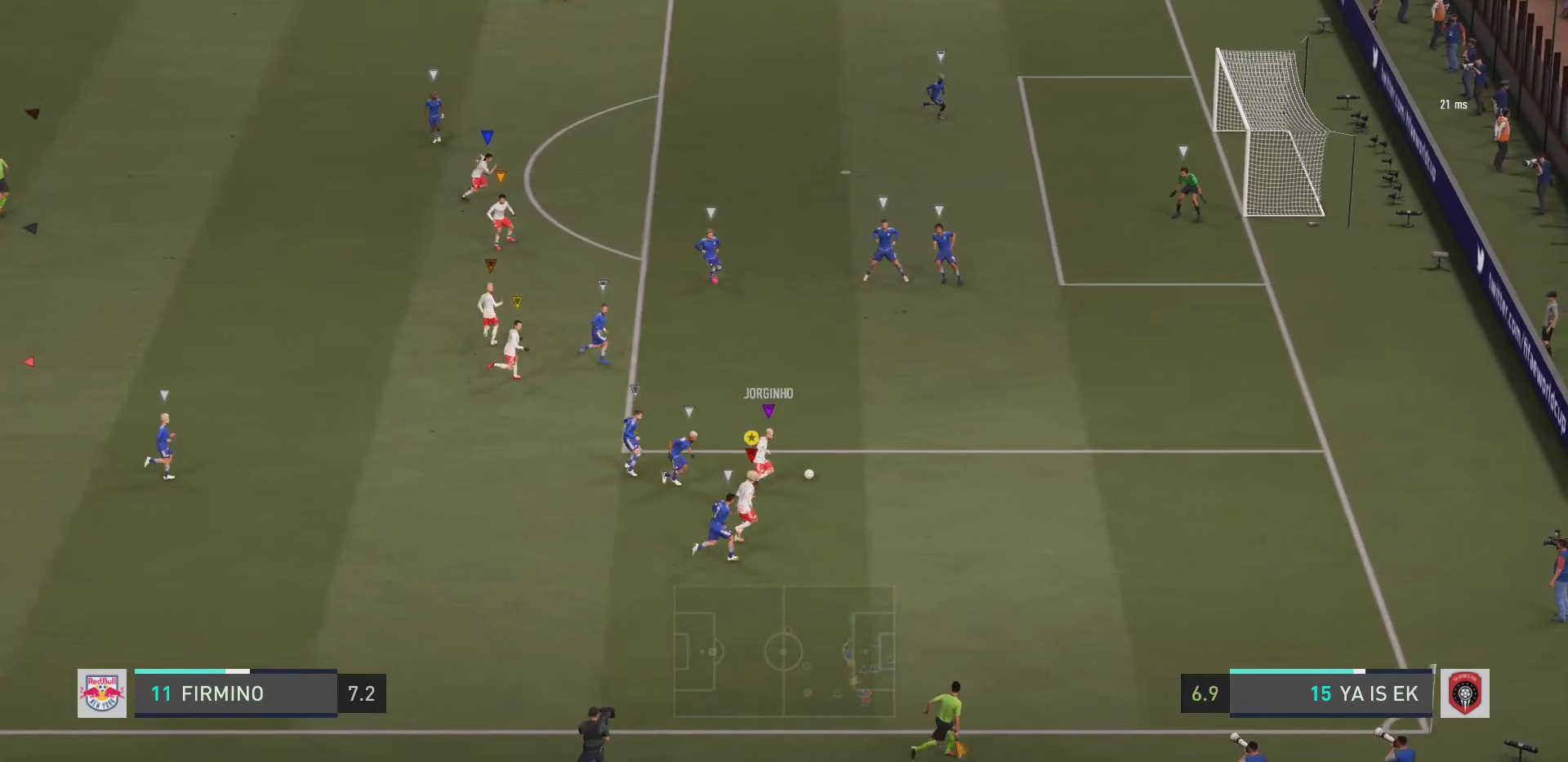
{"buttons": ["L2", "R2"], "left_stick": "up", "right_stick": "center", "events": [[250, "L2", "down"], [350, "left_stick", "up"]]}
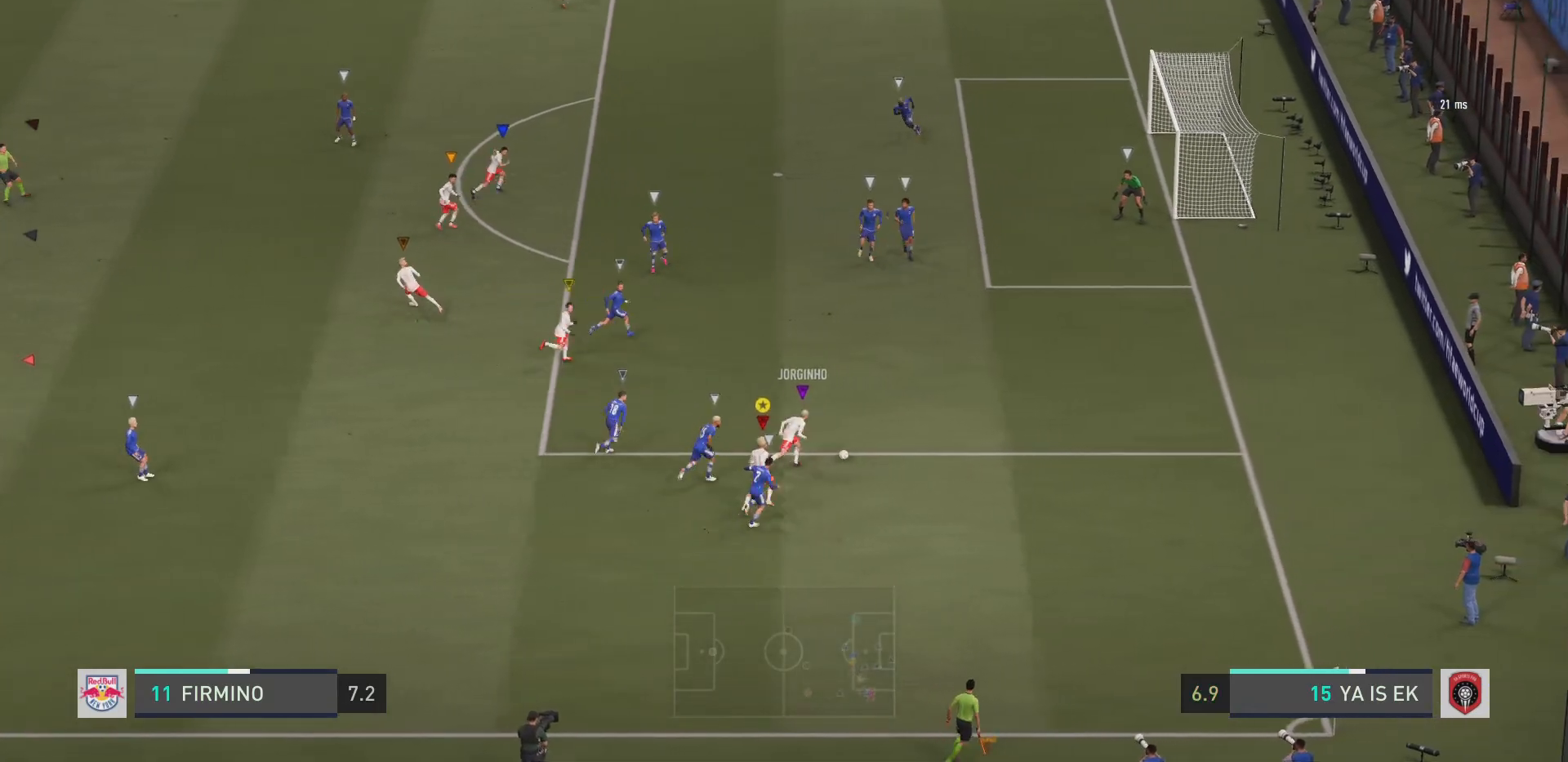
{"buttons": ["R2"], "left_stick": "up", "right_stick": "center", "events": [[250, "L2", "up"]]}
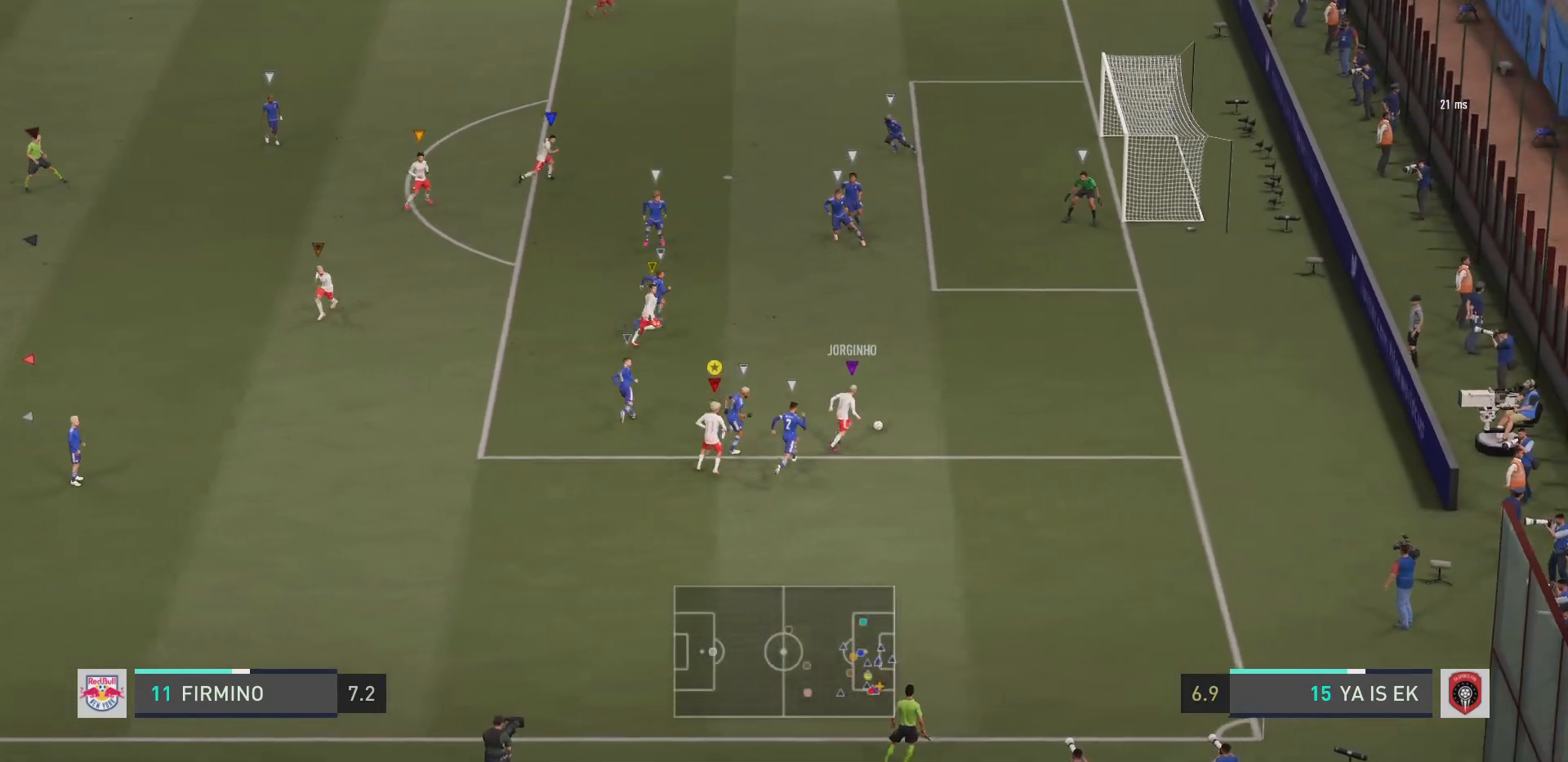
{"buttons": ["R2"], "left_stick": "up", "right_stick": "center", "events": []}
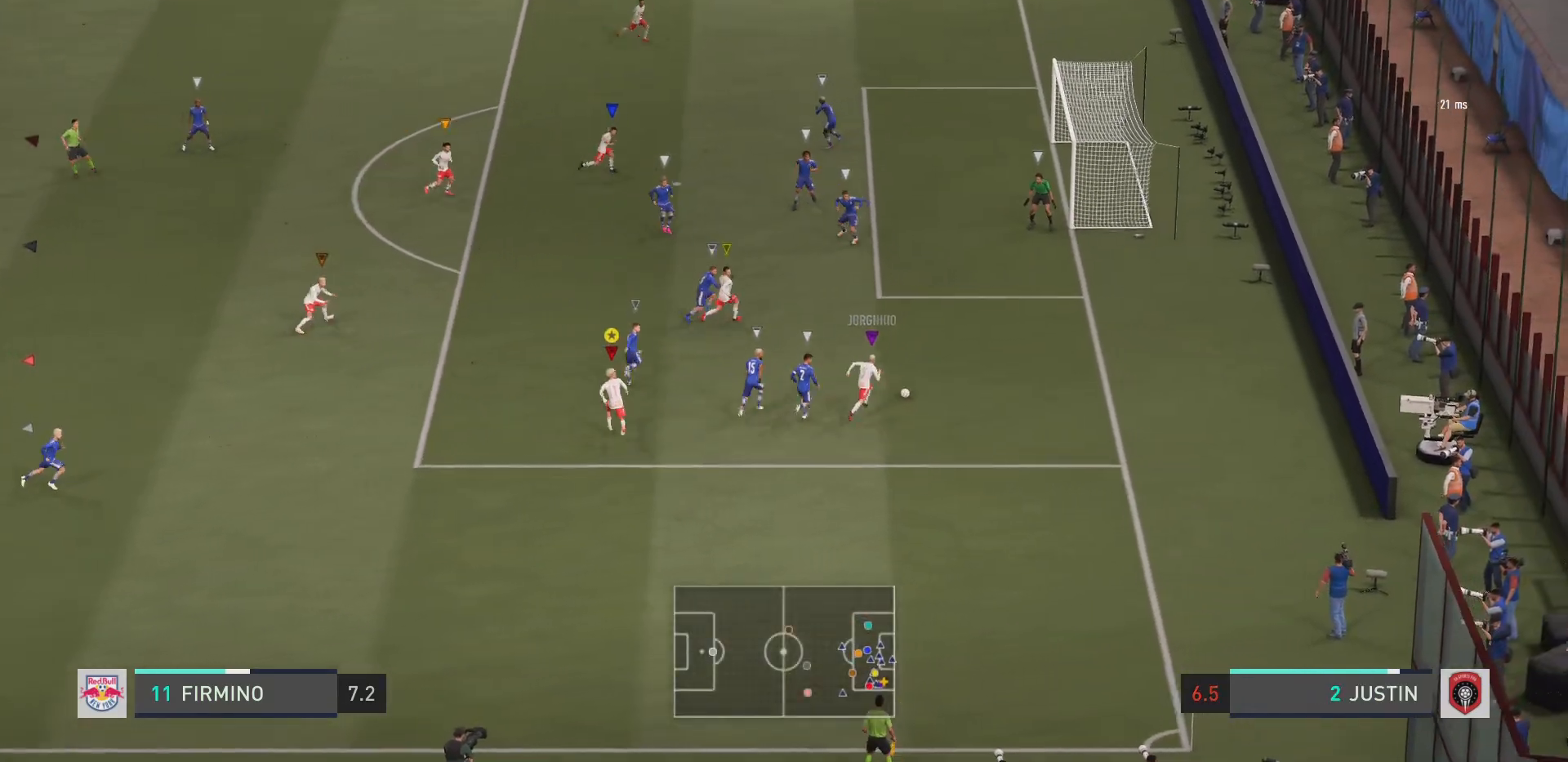
{"buttons": ["R2"], "left_stick": "up", "right_stick": "center", "events": []}
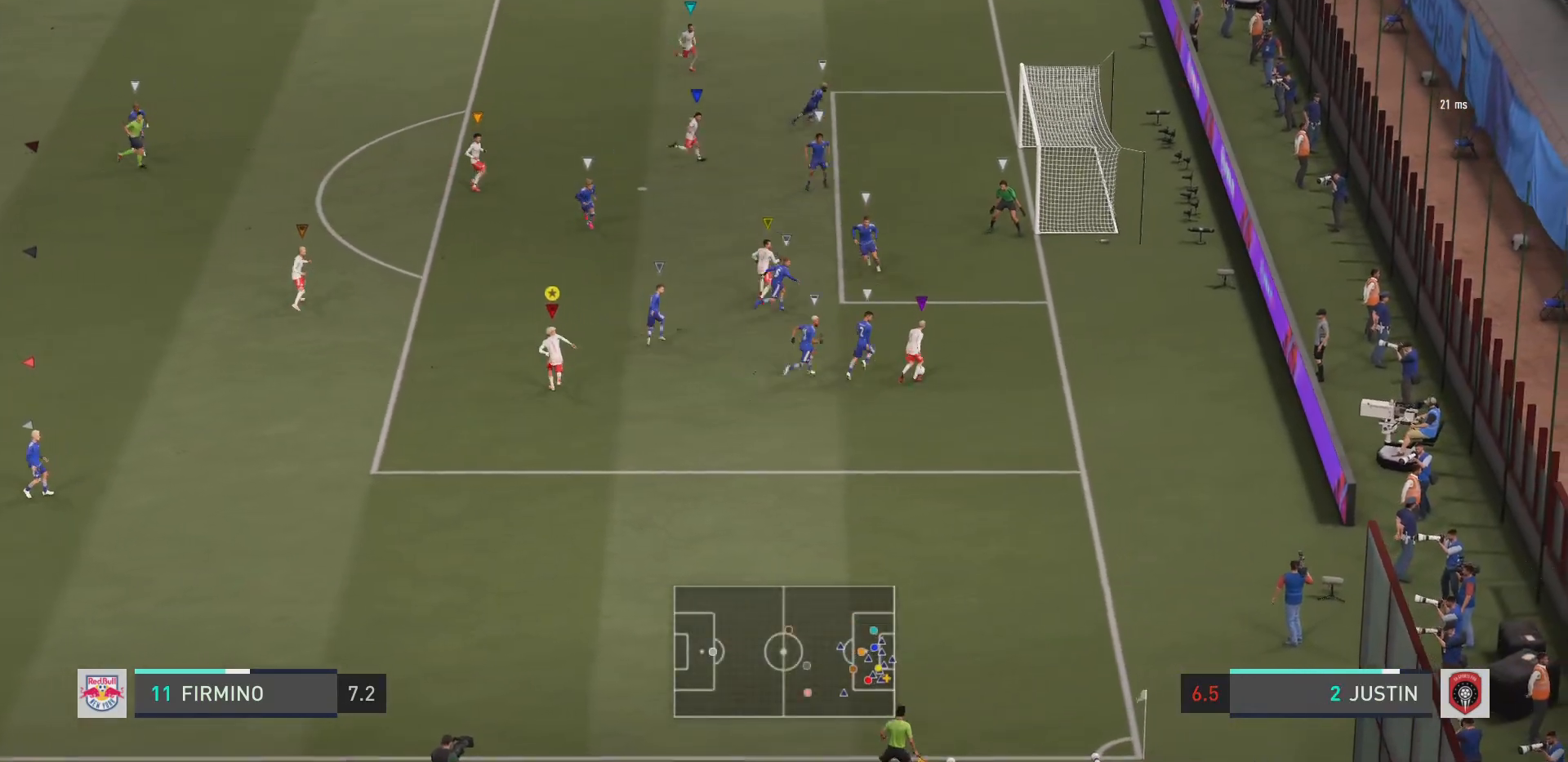
{"buttons": ["R2"], "left_stick": "up", "right_stick": "center", "events": []}
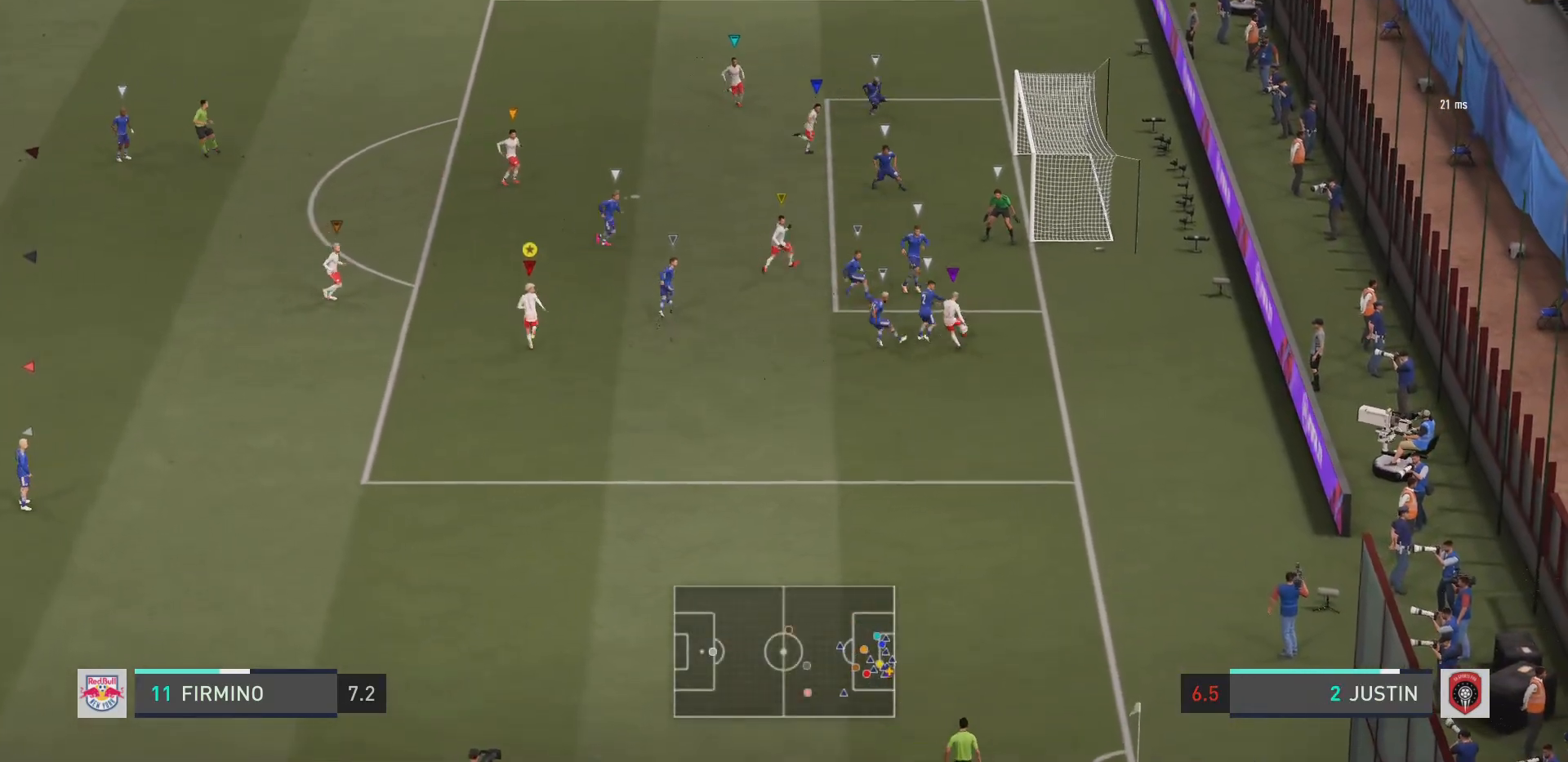
{"buttons": [], "left_stick": "left", "right_stick": "center", "events": [[17, "R2", "up"], [284, "left_stick", "up-left"], [434, "left_stick", "left"]]}
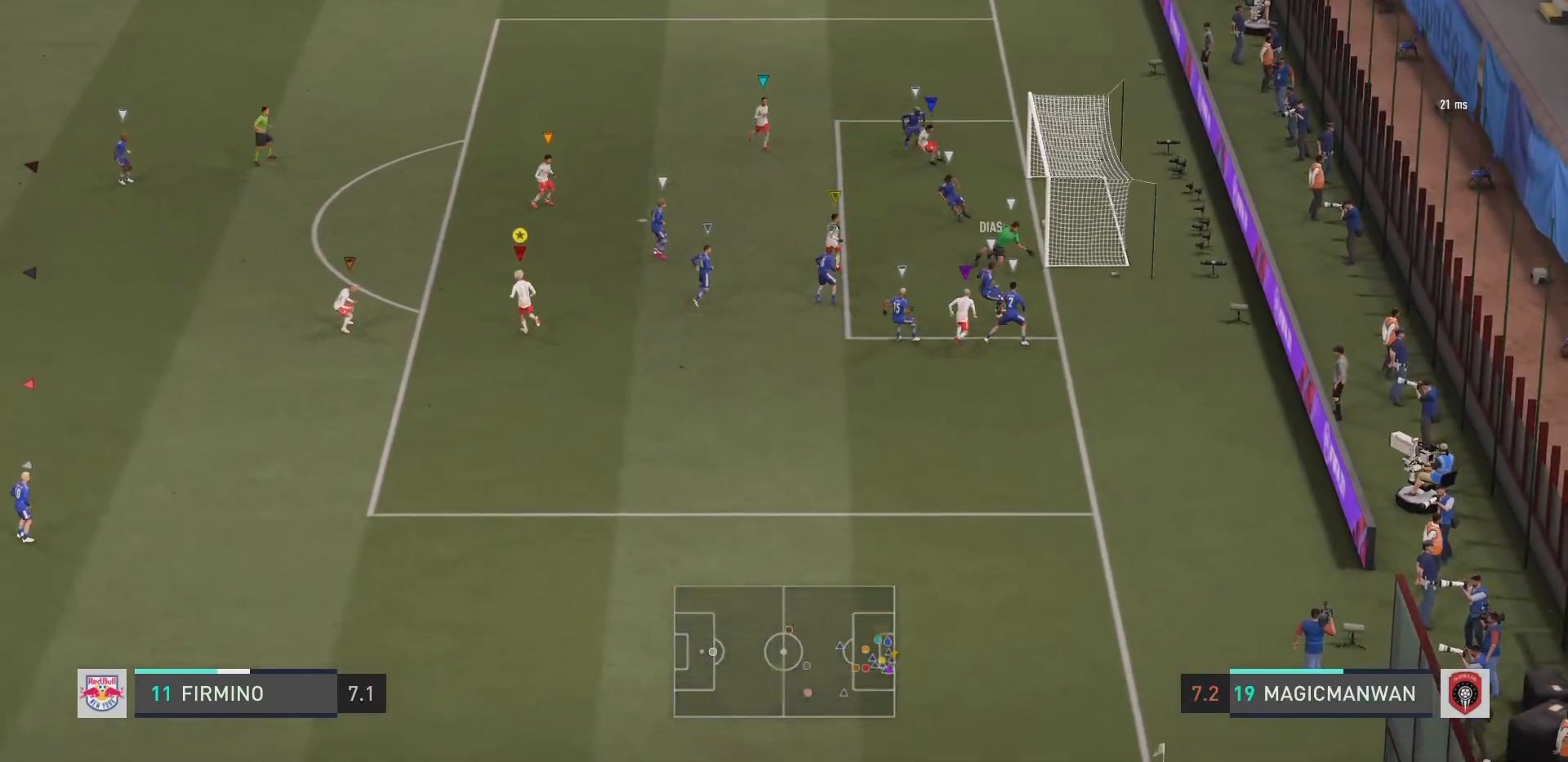
{"buttons": [], "left_stick": "down", "right_stick": "center", "events": [[33, "L2", "down"], [50, "left_stick", "down-left"], [250, "left_stick", "down"], [500, "L2", "up"]]}